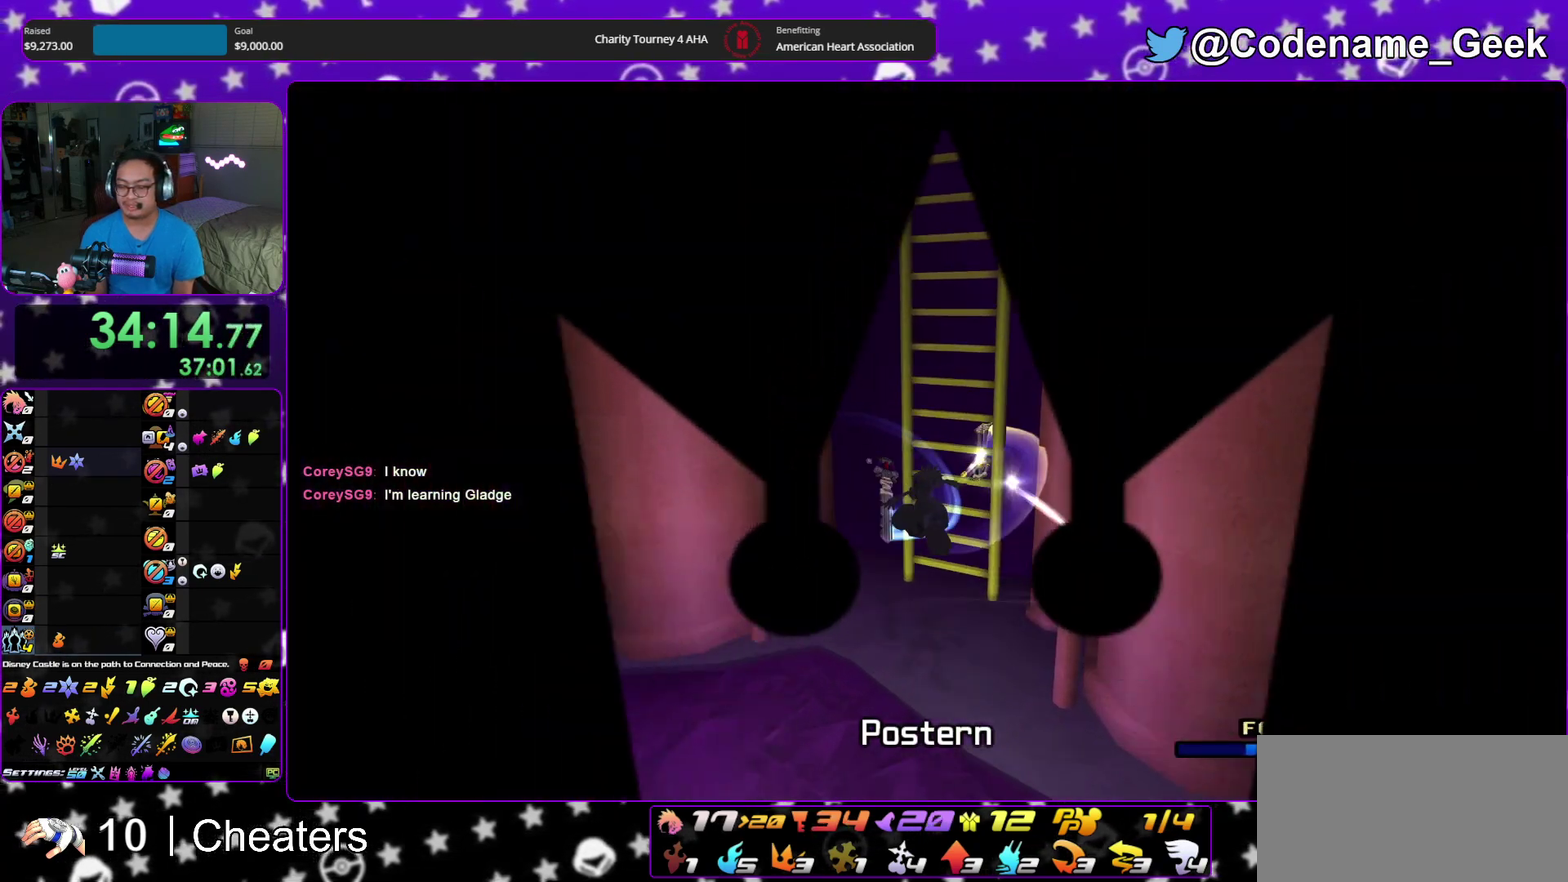
Gameplay with a controller (Nintendo layout); each line is a JSON object with the inputs held at the frame after it (dt_ms = milliseconds from this image to that frame). "events" lists button and stick changes between this image and that frame as [ms after this image, input, new state], when the widget could be followed in between. This overlay highlights the sticks when they move; stick clicks (L3 R3) are not distinguishable. Not read: HOME L3 R3 START.
{"dt_ms": 300, "buttons": [], "left_stick": "up", "right_stick": "center", "events": []}
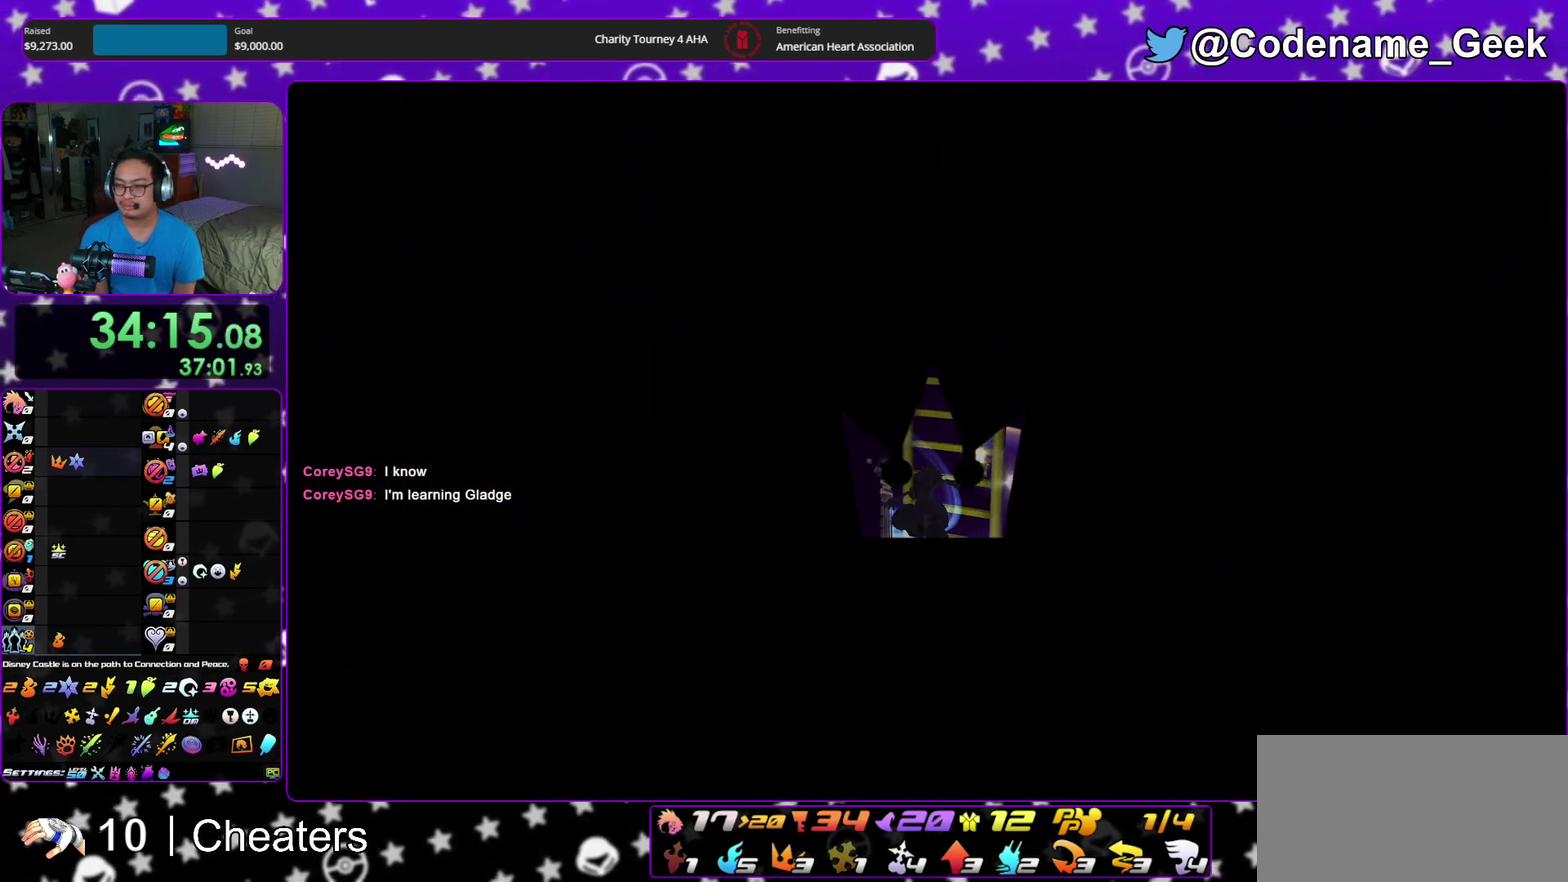
{"dt_ms": 500, "buttons": [], "left_stick": "up-left", "right_stick": "center", "events": [[267, "left_stick", "up-left"]]}
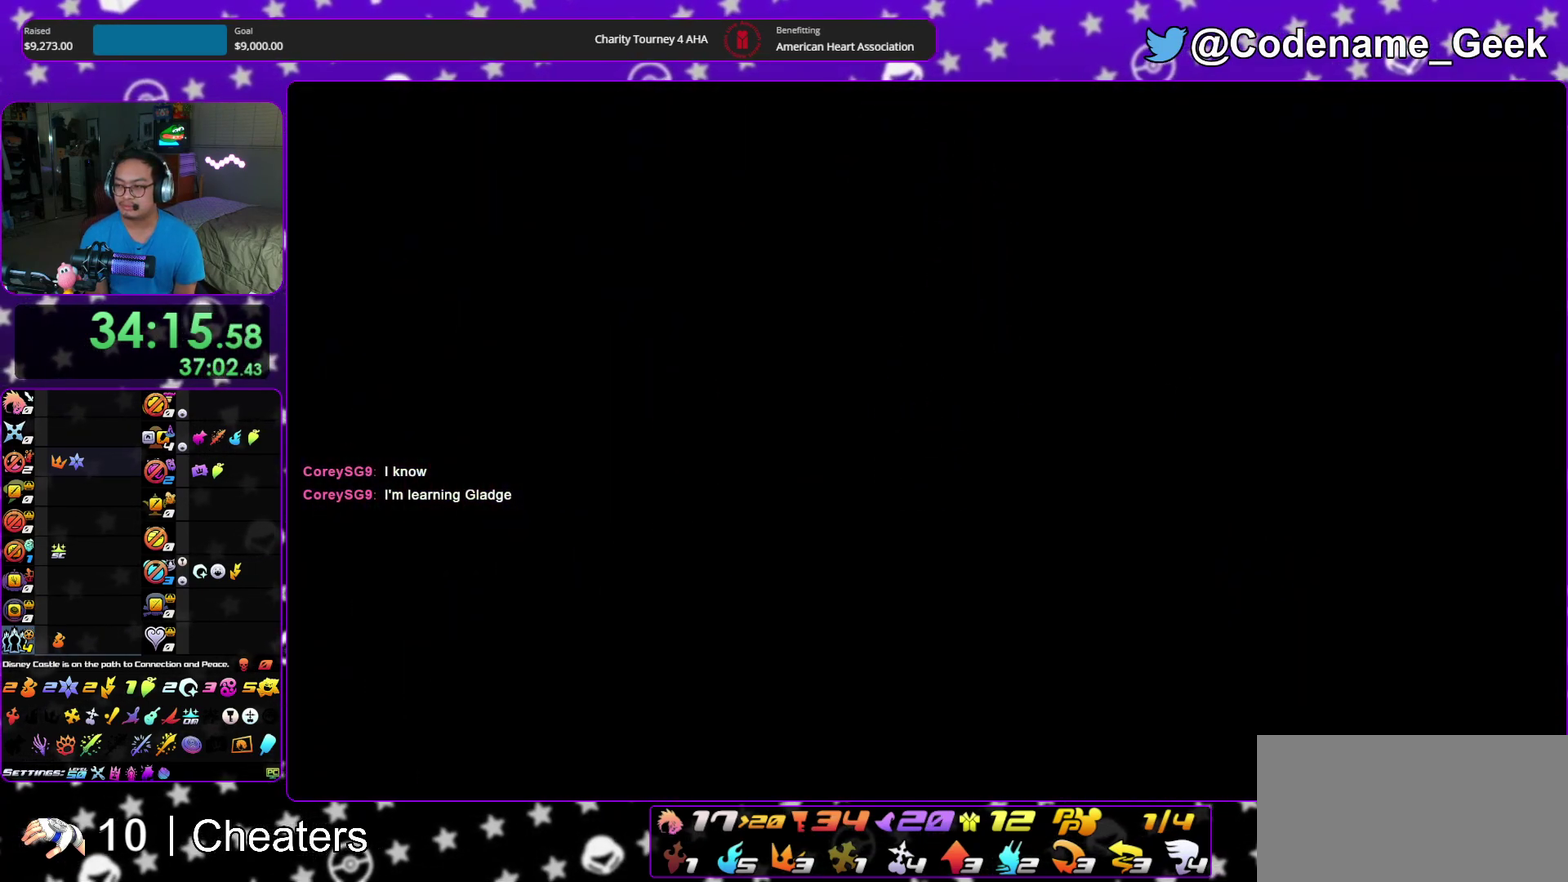
{"dt_ms": 400, "buttons": ["B"], "left_stick": "up-left", "right_stick": "center", "events": [[183, "B", "down"], [283, "B", "up"], [350, "B", "down"]]}
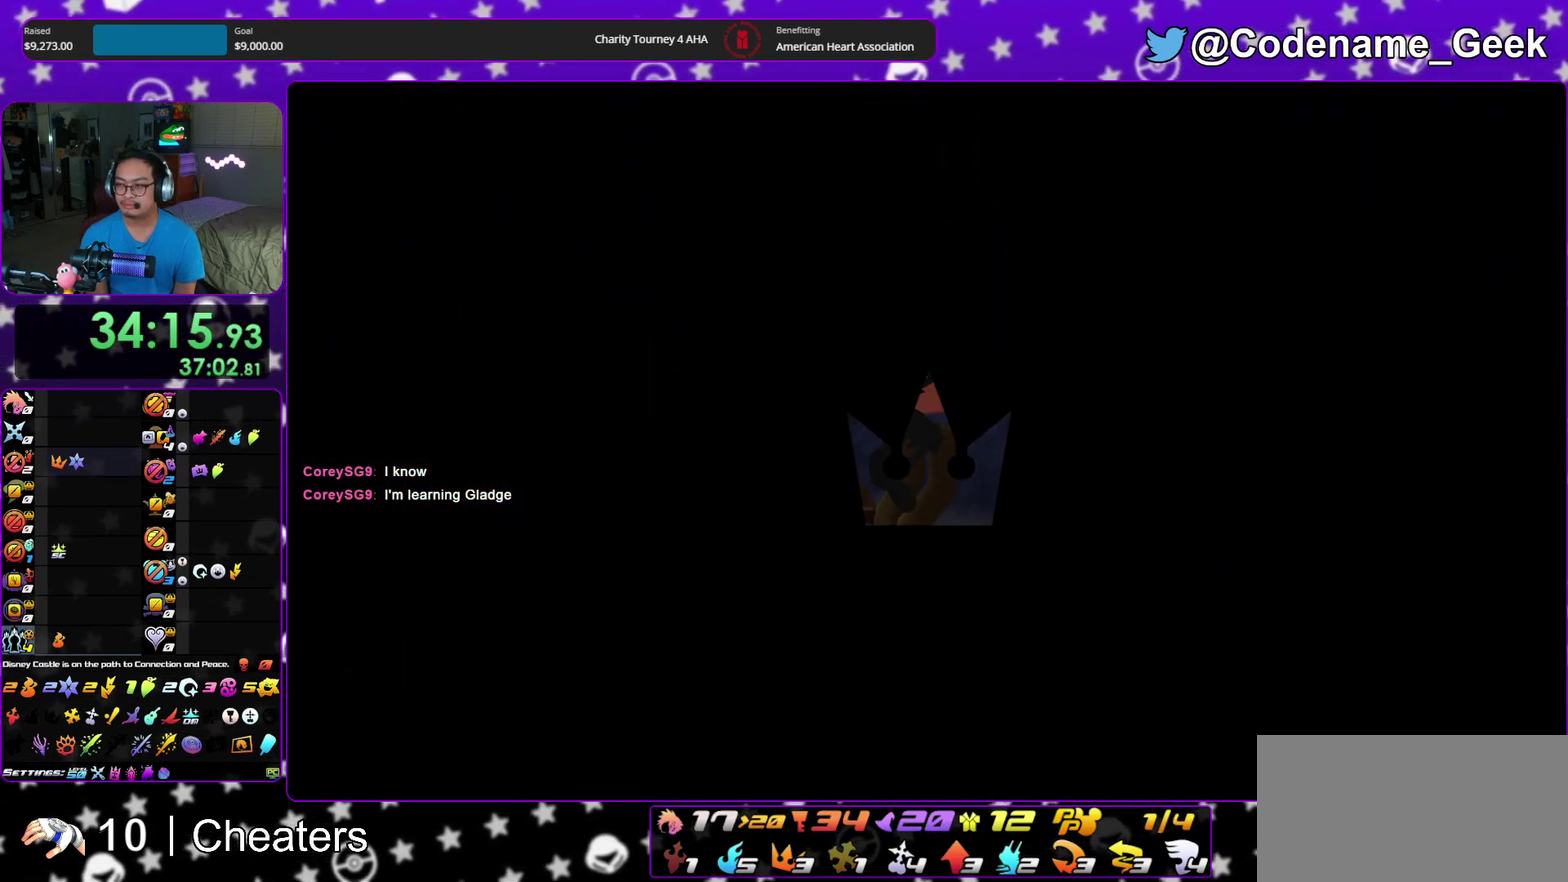
{"dt_ms": 600, "buttons": ["Y"], "left_stick": "up", "right_stick": "center"}
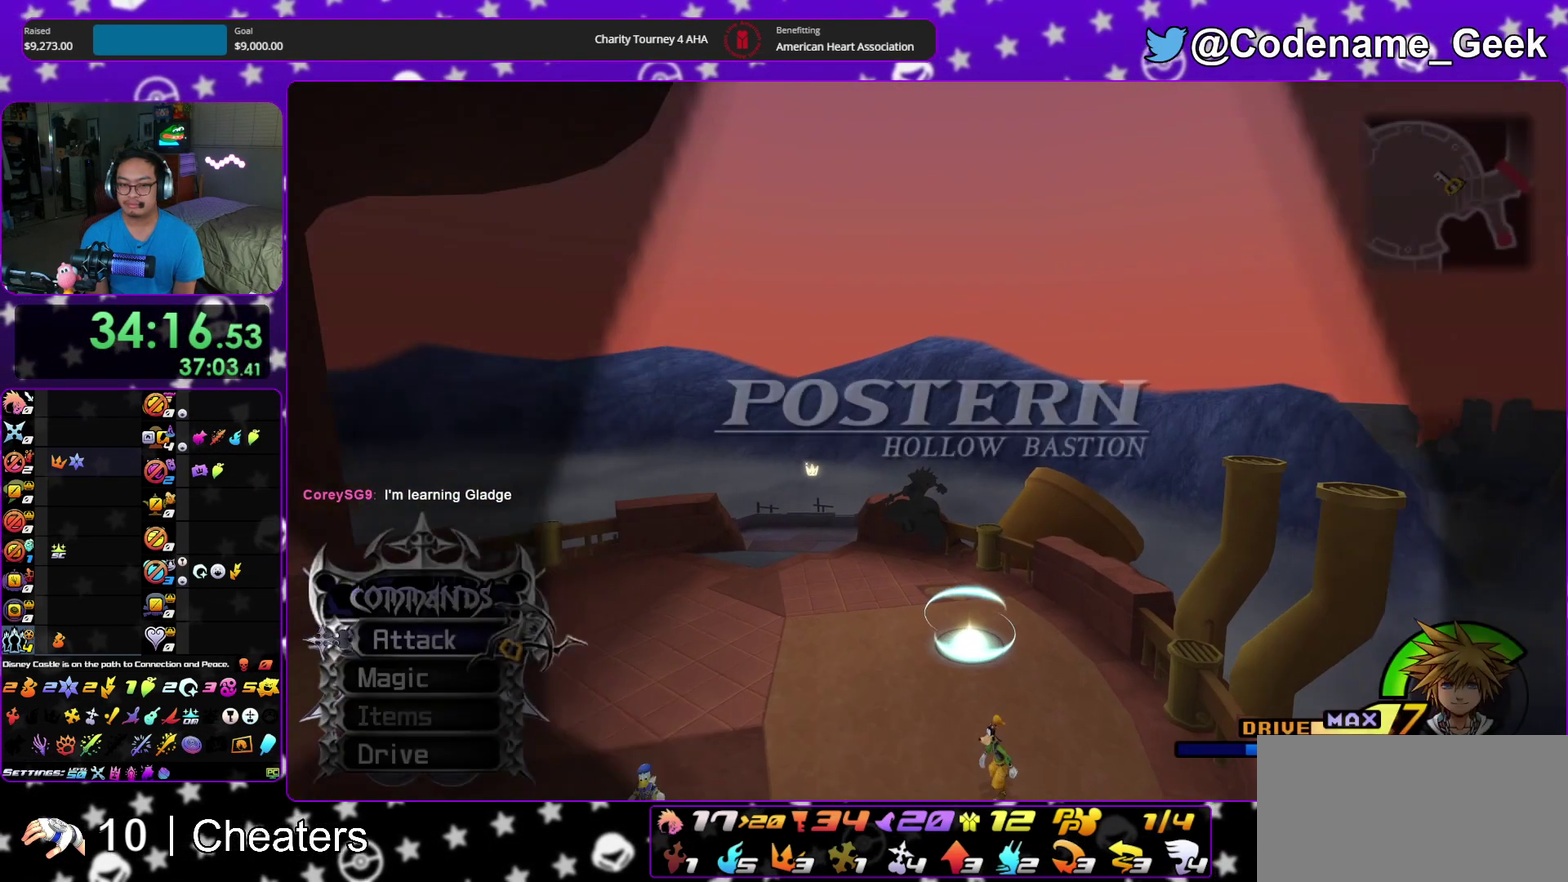
{"dt_ms": 300, "buttons": [], "left_stick": "down", "right_stick": "right", "events": [[83, "Y", "up"], [250, "left_stick", "down"], [300, "right_stick", "right"]]}
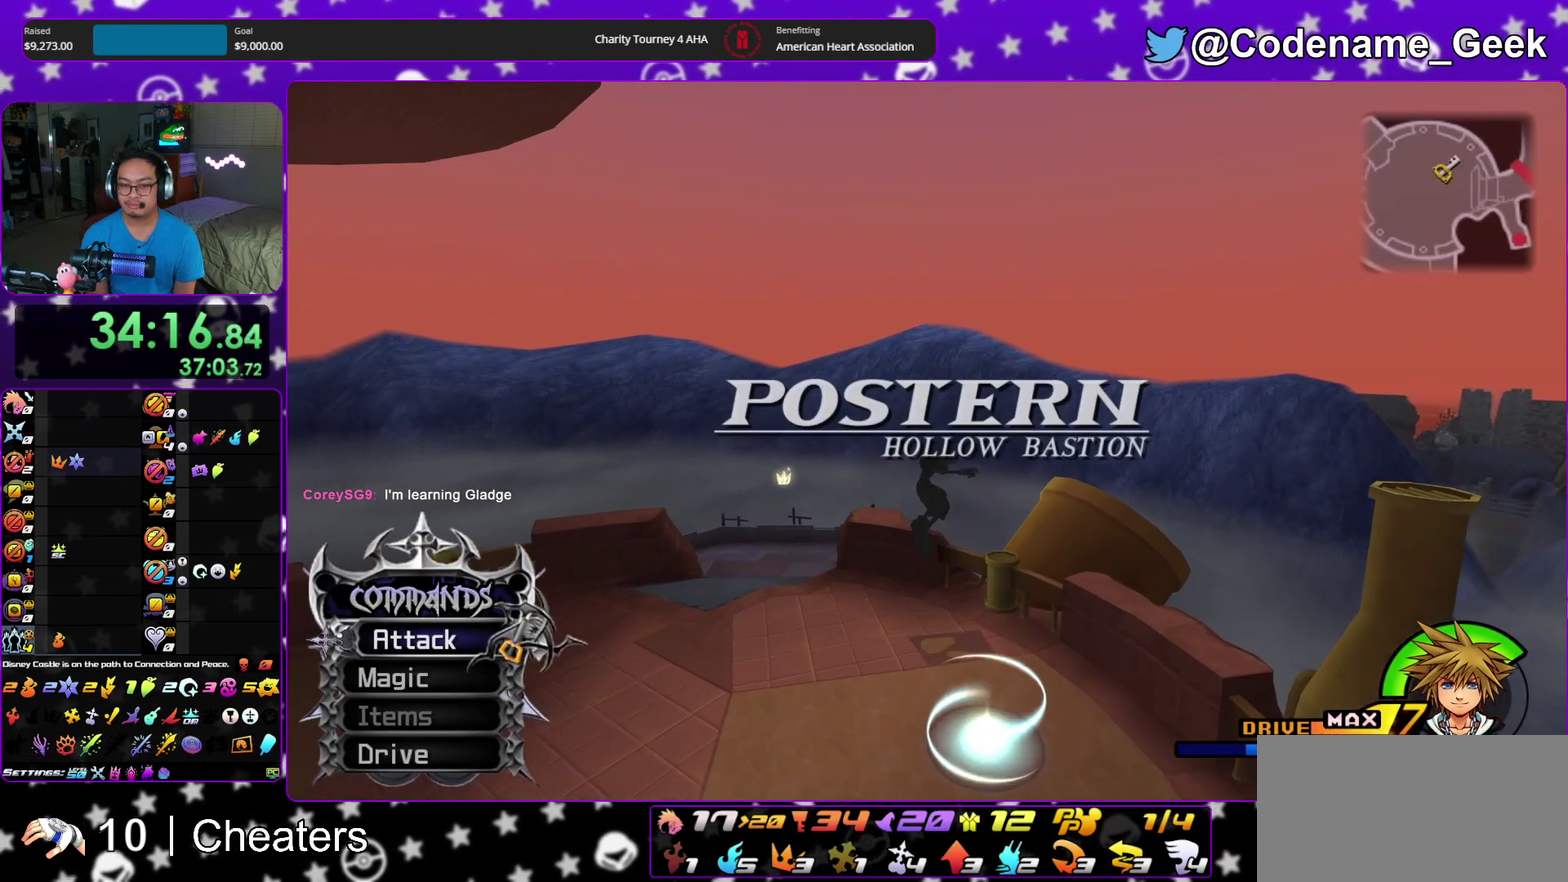
{"dt_ms": 900, "buttons": [], "left_stick": "left", "right_stick": "down"}
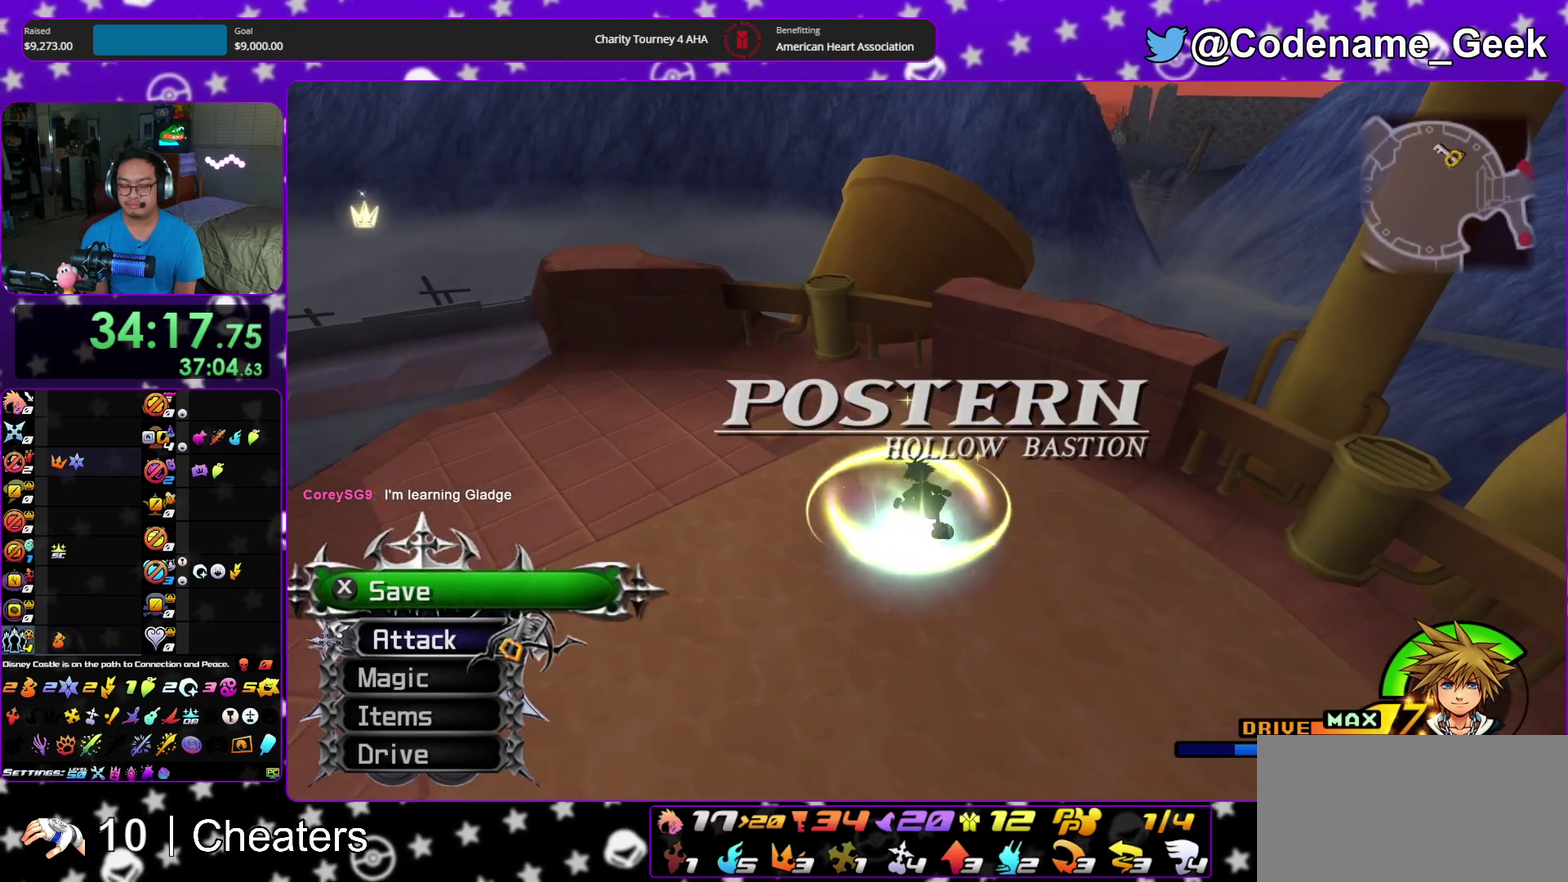
{"dt_ms": 300, "buttons": ["X"], "left_stick": "center", "right_stick": "down", "events": [[33, "left_stick", "down"], [50, "X", "down"], [100, "left_stick", "right"], [150, "left_stick", "center"], [183, "X", "up"], [233, "X", "down"]]}
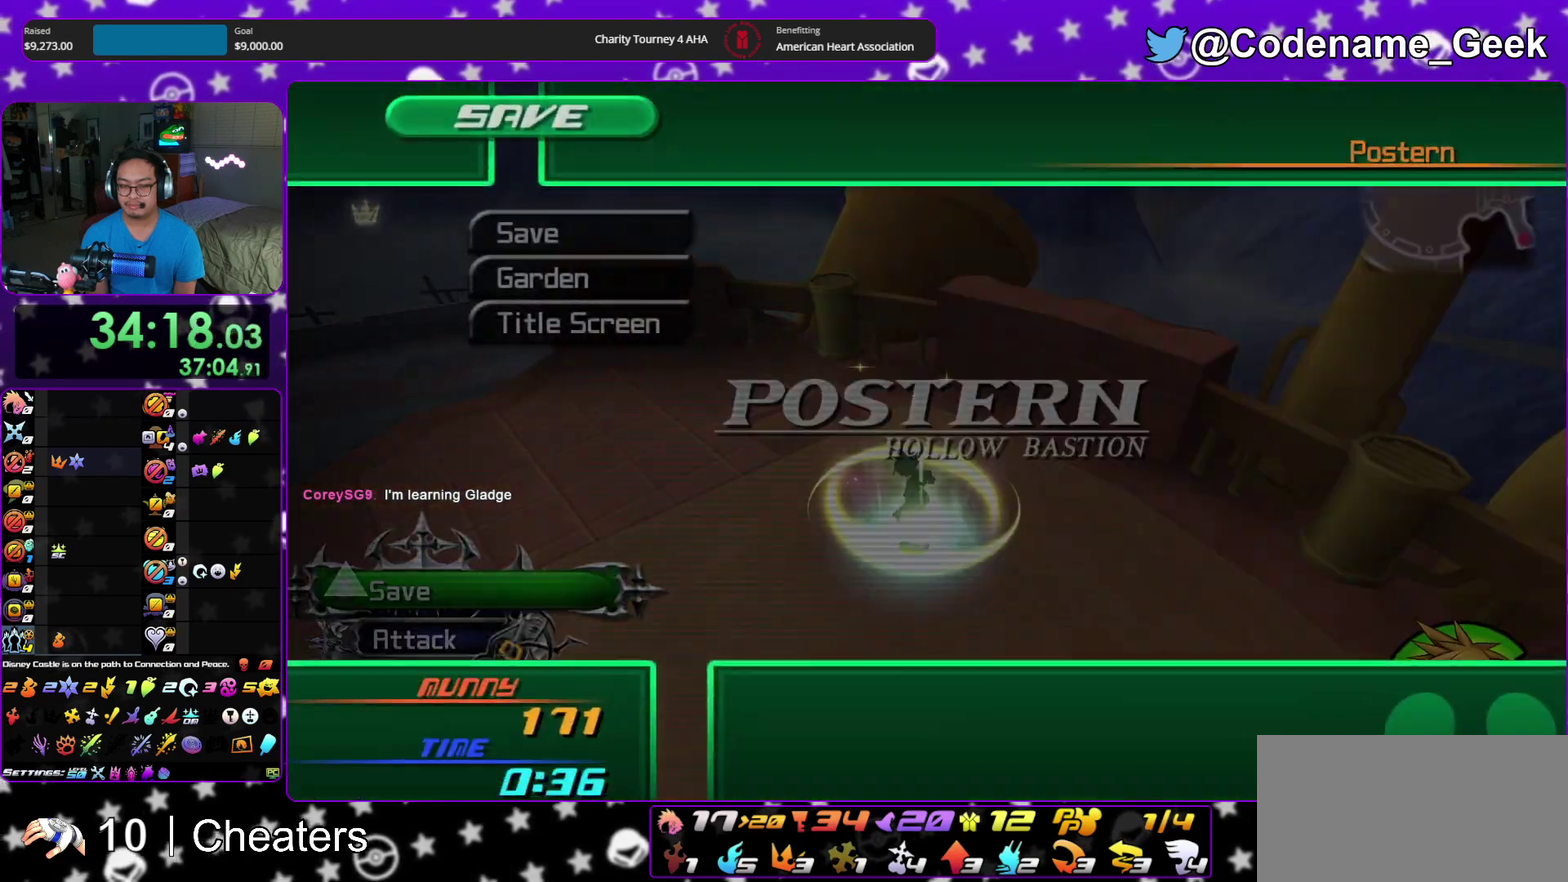
{"dt_ms": 600, "buttons": ["B"], "left_stick": "center", "right_stick": "center", "events": [[67, "X", "up"], [83, "right_stick", "center"], [200, "DPAD_DOWN", "down"], [267, "A", "down"], [283, "DPAD_DOWN", "up"], [317, "DPAD_LEFT", "down"], [350, "A", "up"], [417, "A", "down"], [450, "DPAD_LEFT", "up"], [567, "A", "up"], [567, "B", "down"]]}
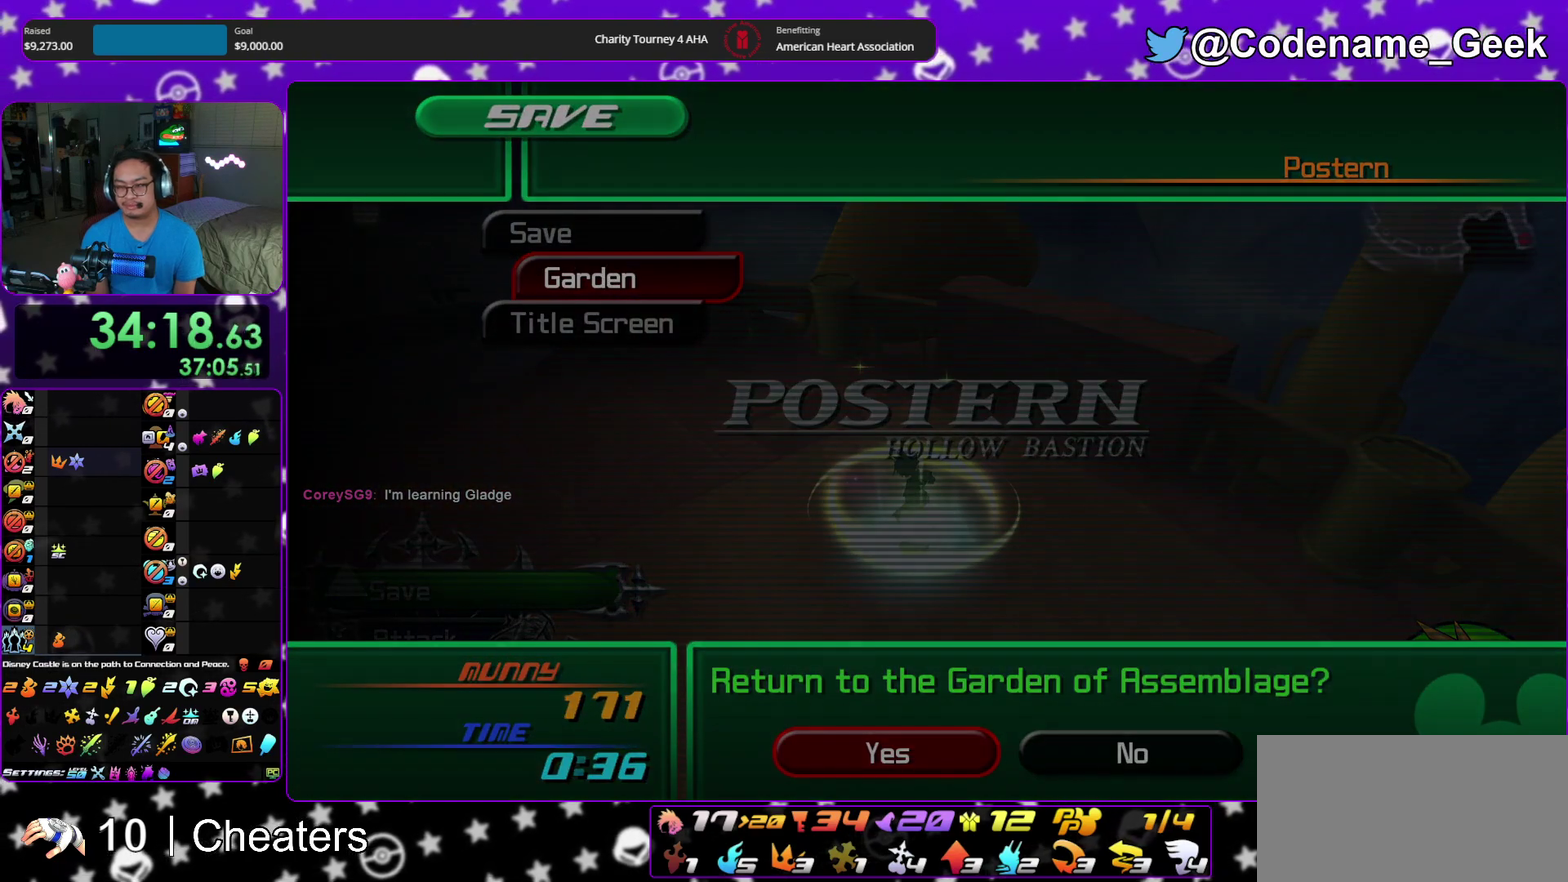
{"dt_ms": 400, "buttons": ["B"], "left_stick": "center", "right_stick": "center", "events": [[67, "B", "up"], [100, "A", "down"], [167, "A", "up"], [167, "B", "down"]]}
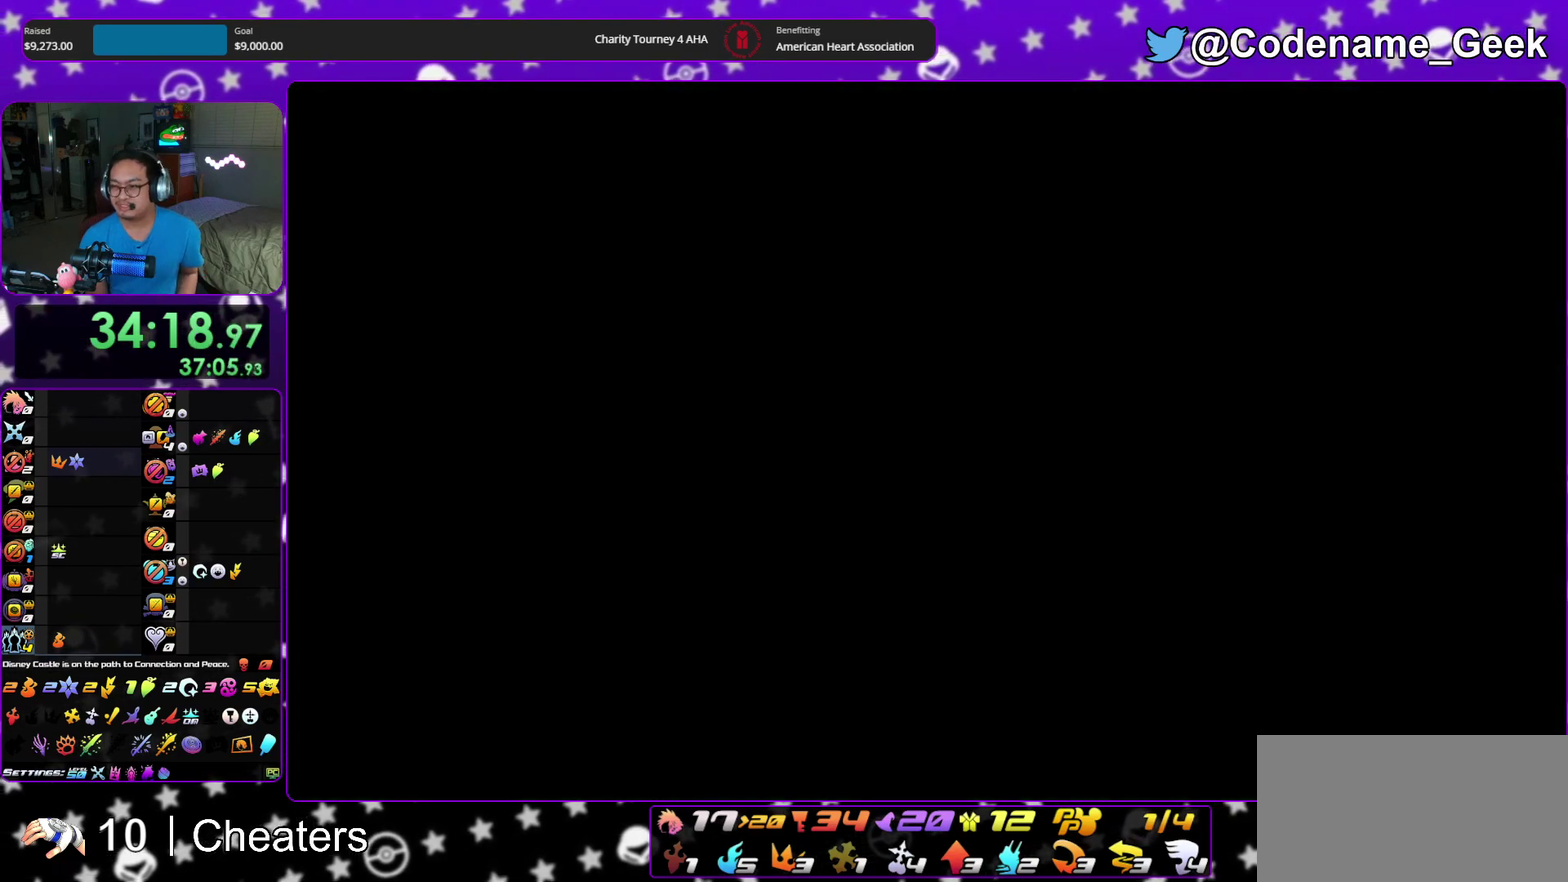
{"dt_ms": 500, "buttons": [], "left_stick": "center", "right_stick": "center", "events": [[117, "A", "down"], [167, "A", "up"], [350, "A", "down"], [417, "A", "up"], [500, "B", "up"]]}
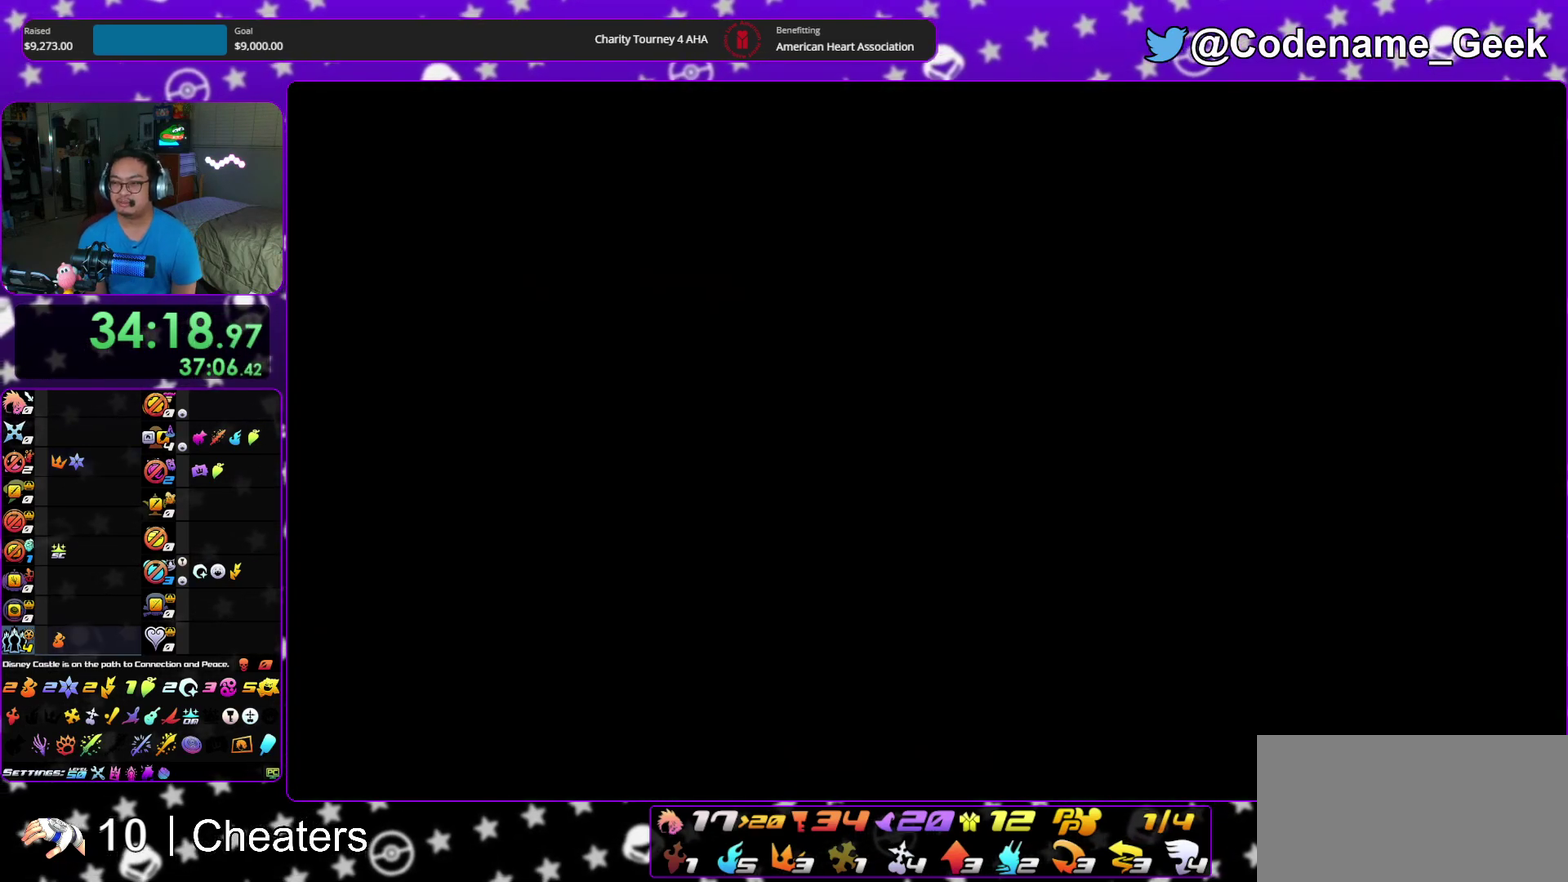
{"dt_ms": 300, "buttons": [], "left_stick": "center", "right_stick": "center", "events": [[50, "B", "down"], [133, "A", "down"], [133, "B", "up"], [267, "A", "up"]]}
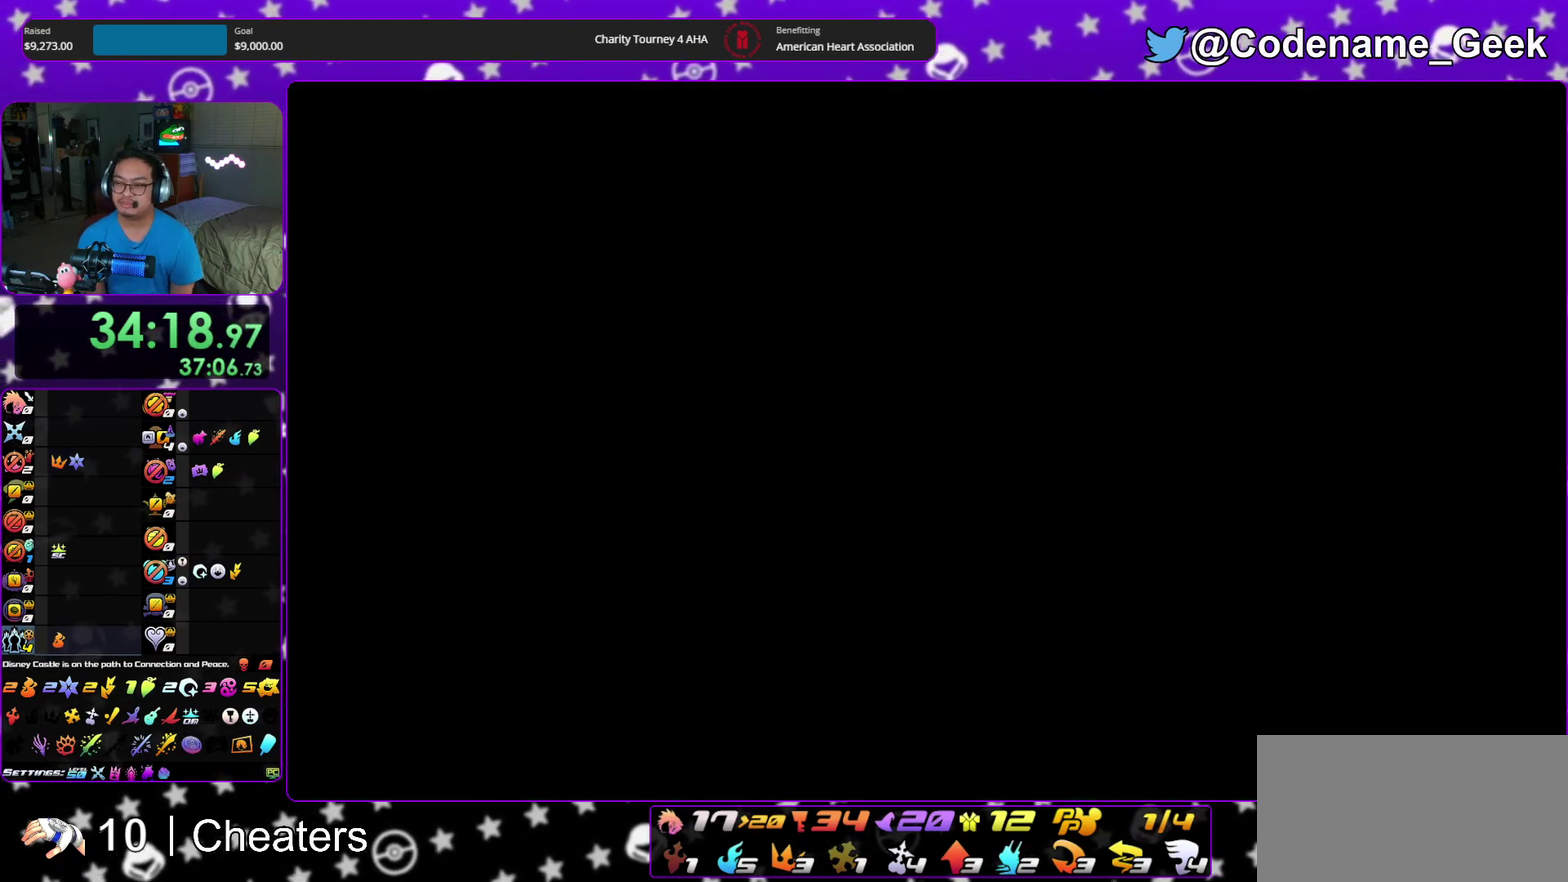
{"dt_ms": 700, "buttons": [], "left_stick": "left", "right_stick": "center", "events": [[700, "left_stick", "left"]]}
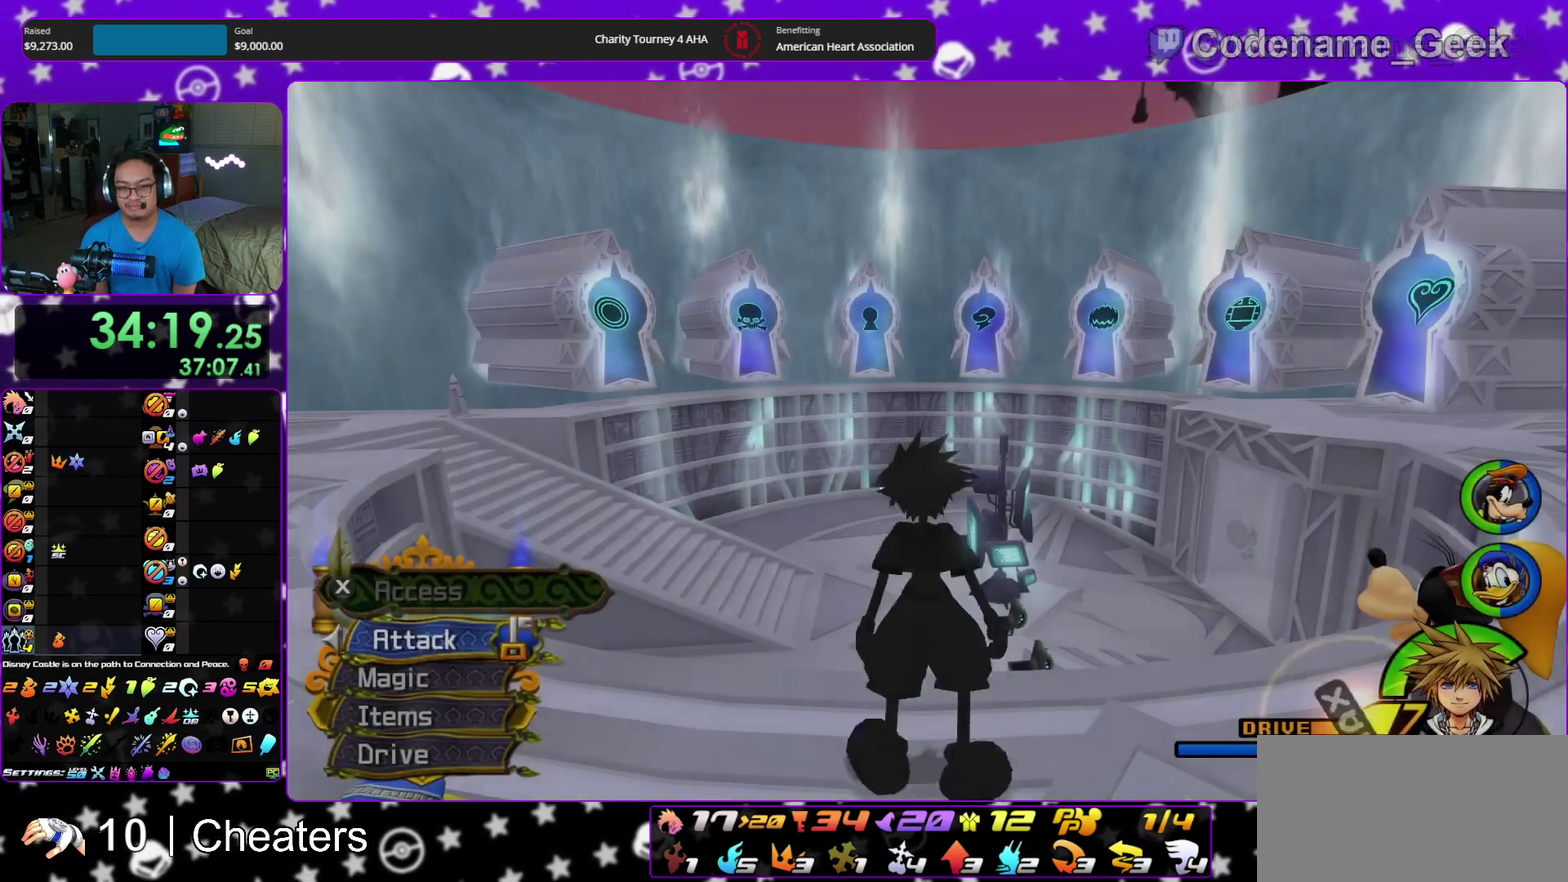
{"dt_ms": 400, "buttons": ["B"], "left_stick": "up-right", "right_stick": "center", "events": [[17, "right_stick", "left"], [83, "left_stick", "center"], [133, "left_stick", "right"], [133, "right_stick", "center"], [217, "right_stick", "right"], [283, "left_stick", "up-right"], [333, "B", "down"], [333, "right_stick", "center"]]}
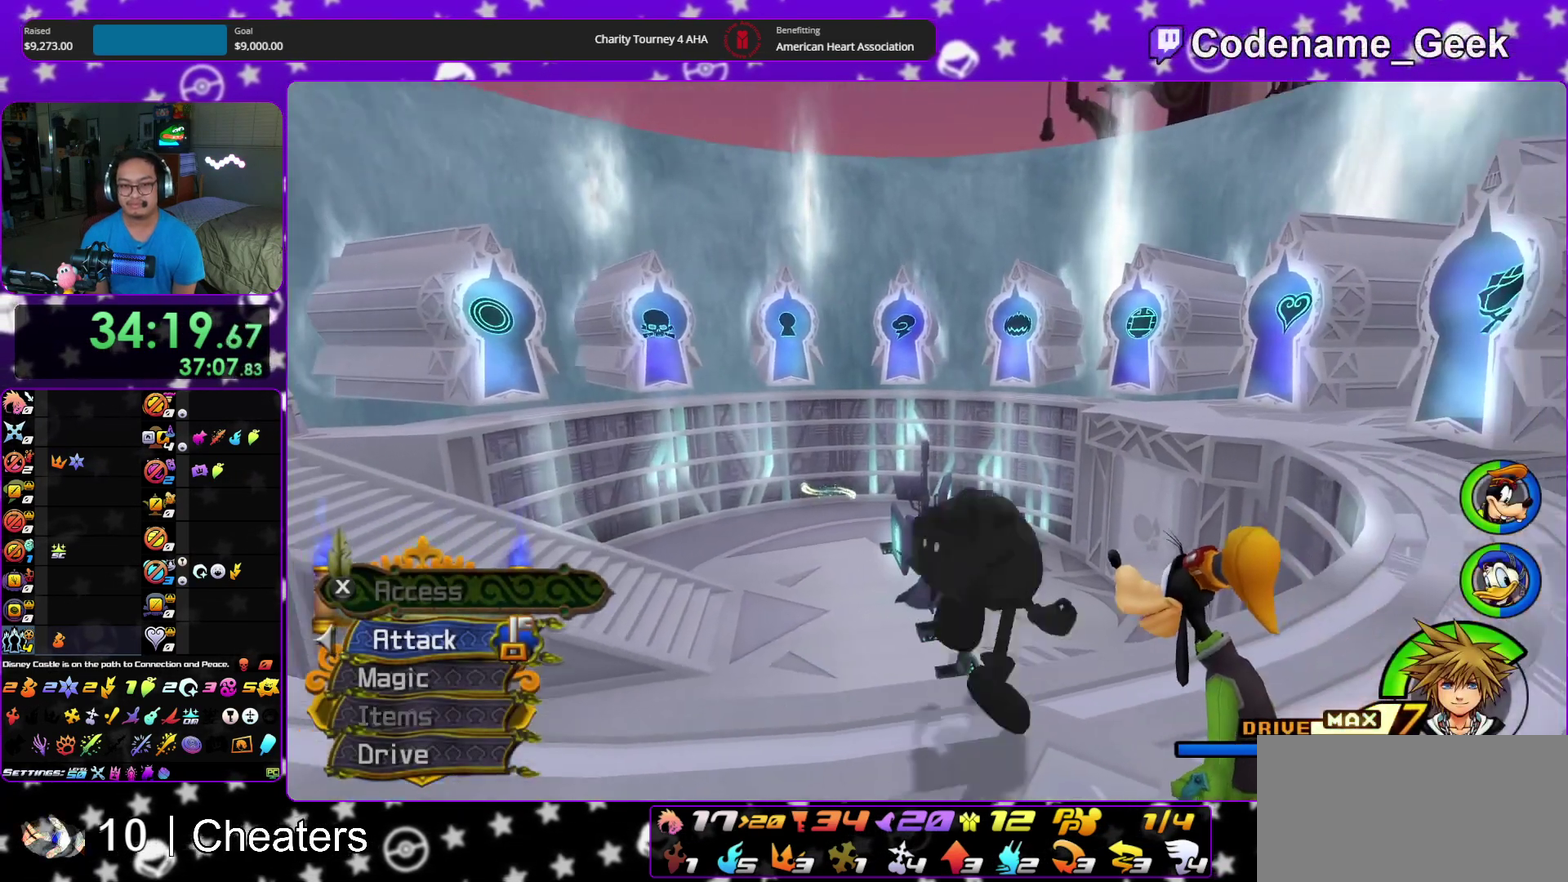
{"dt_ms": 800, "buttons": ["Y"], "left_stick": "up", "right_stick": "center", "events": [[17, "left_stick", "up"], [67, "B", "up"], [117, "B", "down"], [233, "B", "up"], [233, "right_stick", "left"], [300, "right_stick", "center"], [317, "Y", "down"], [567, "right_stick", "left"], [633, "right_stick", "center"]]}
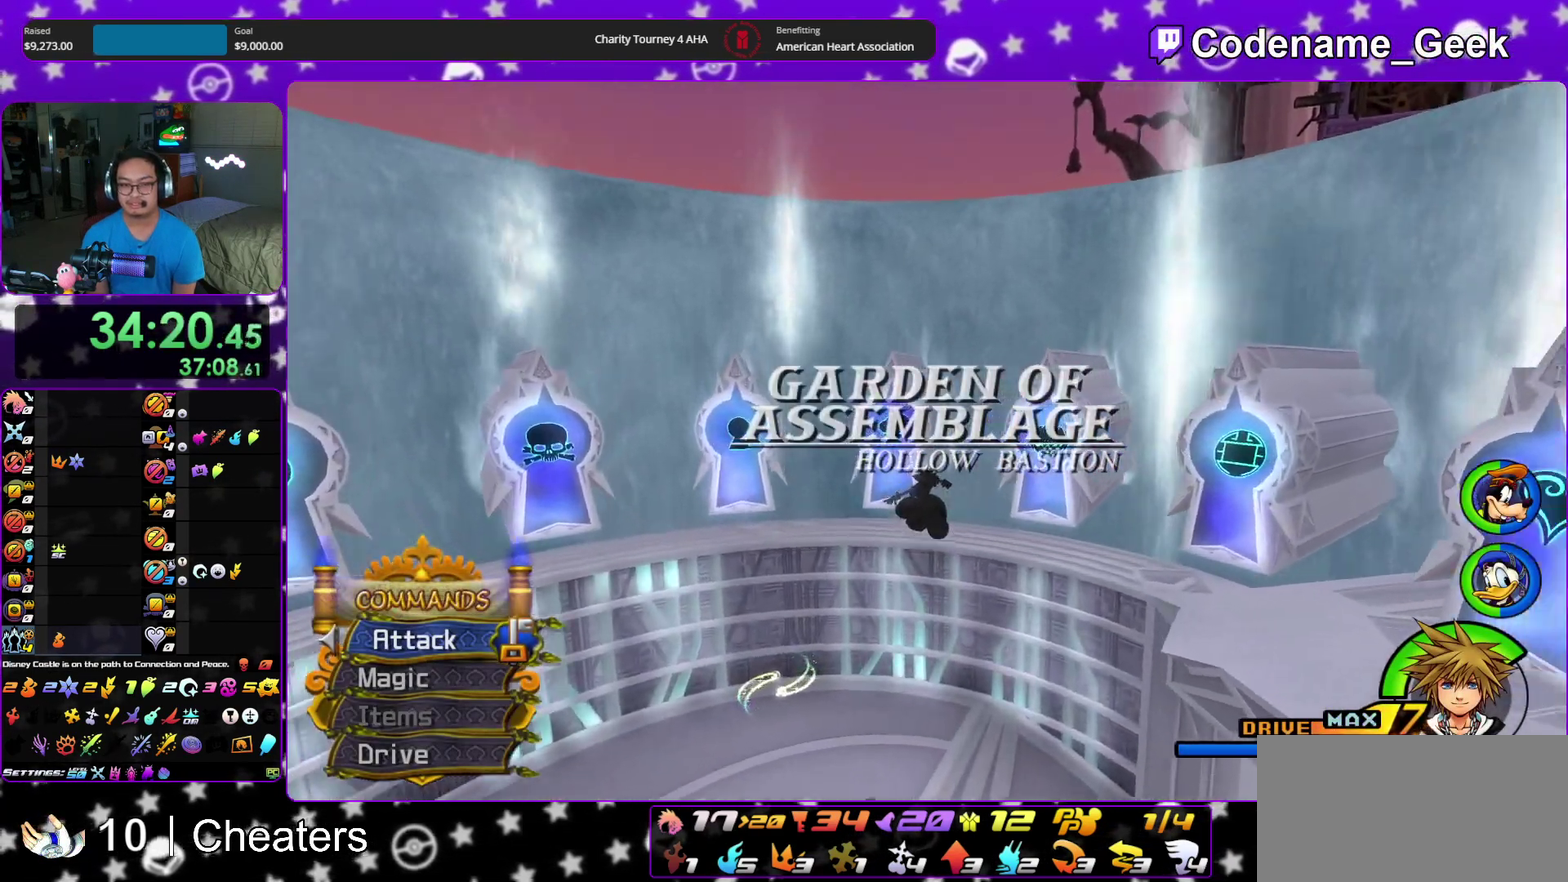
{"dt_ms": 300, "buttons": [], "left_stick": "up", "right_stick": "center", "events": [[50, "right_stick", "left"], [100, "right_stick", "center"], [167, "Y", "up"]]}
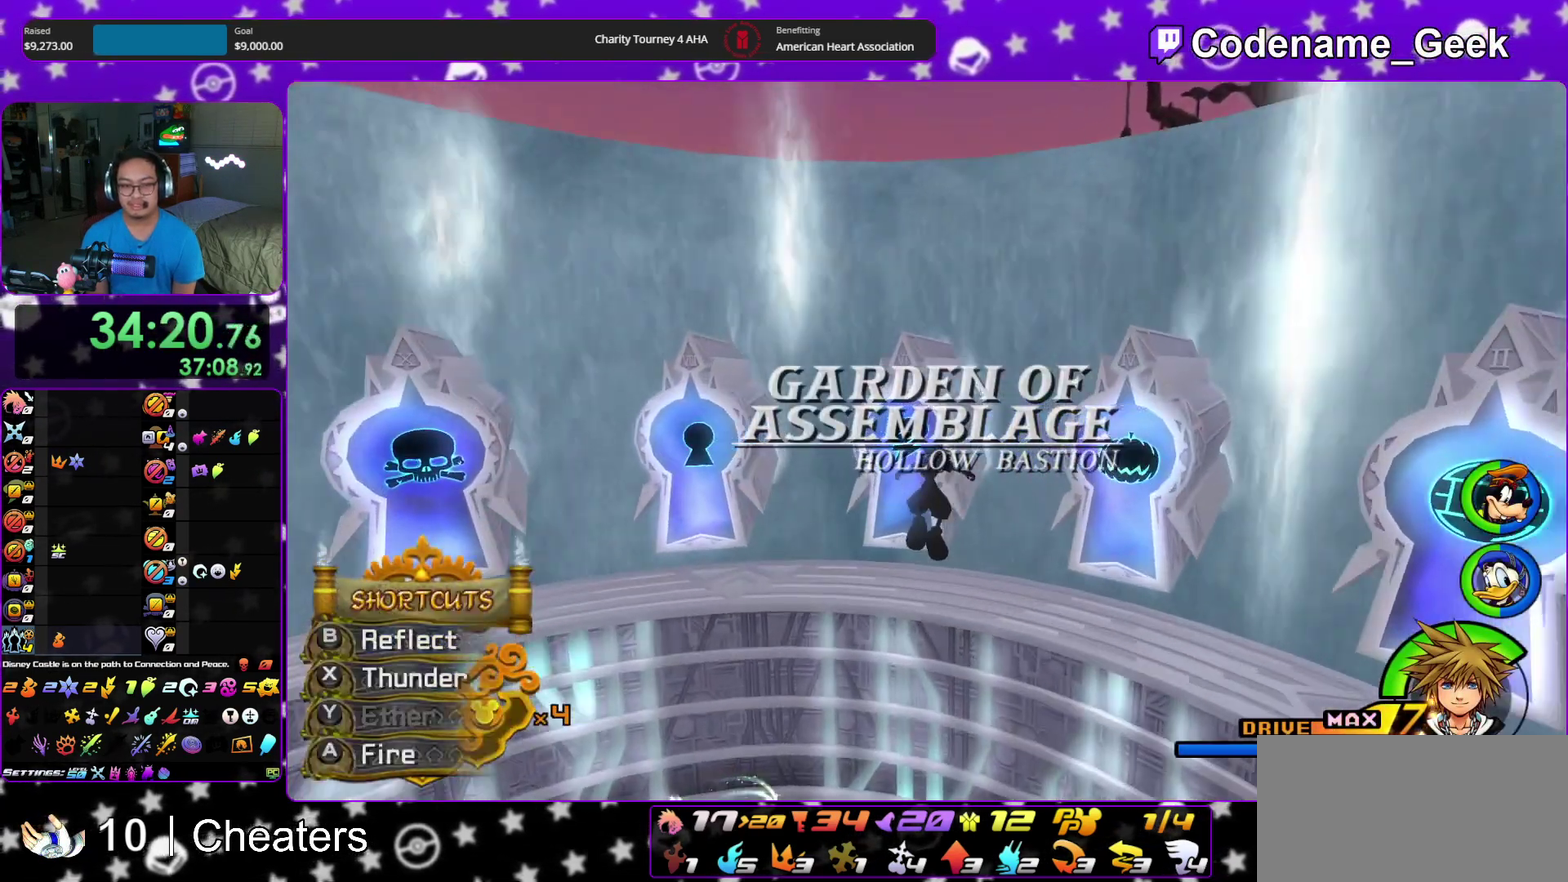
{"dt_ms": 700, "buttons": ["X"], "left_stick": "up", "right_stick": "down", "events": [[433, "right_stick", "down"], [633, "X", "down"]]}
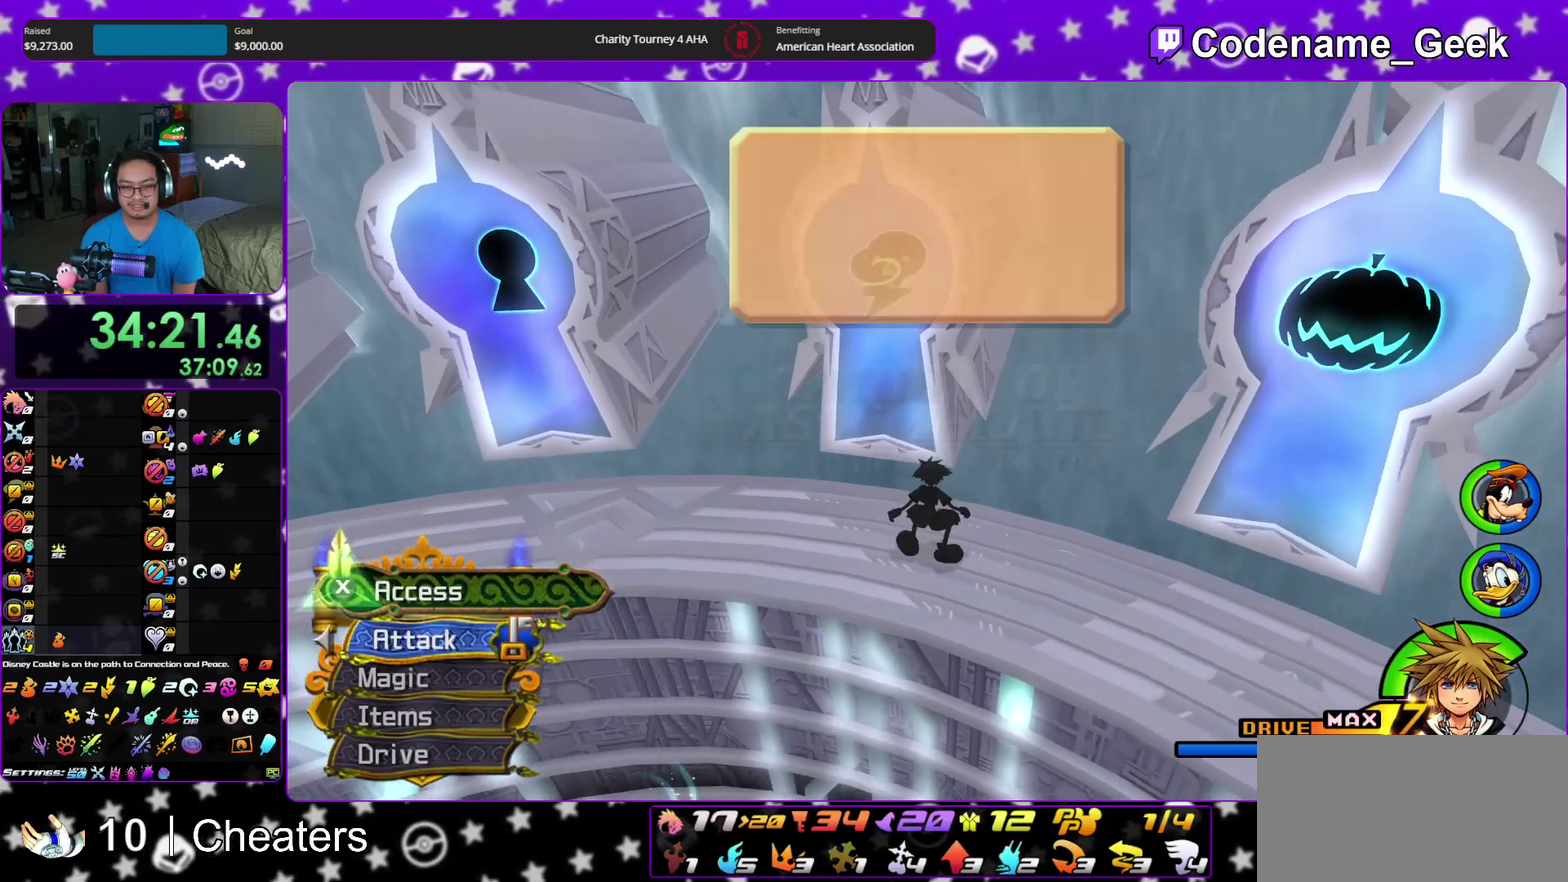
{"dt_ms": 300, "buttons": ["DPAD_DOWN"], "left_stick": "center", "right_stick": "center"}
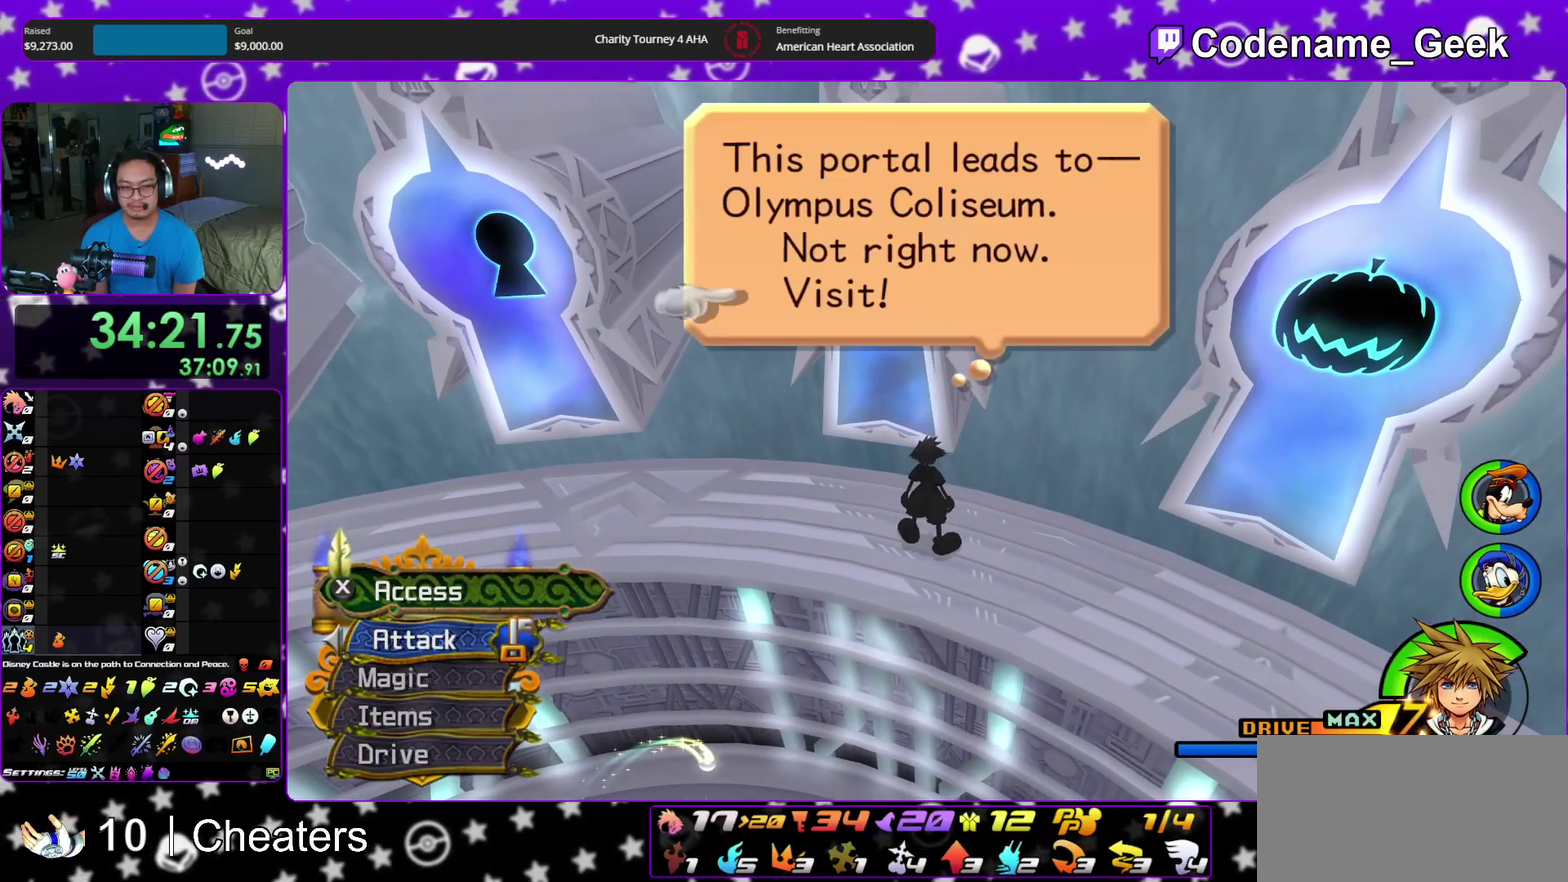
{"dt_ms": 600, "buttons": ["B"], "left_stick": "center", "right_stick": "center"}
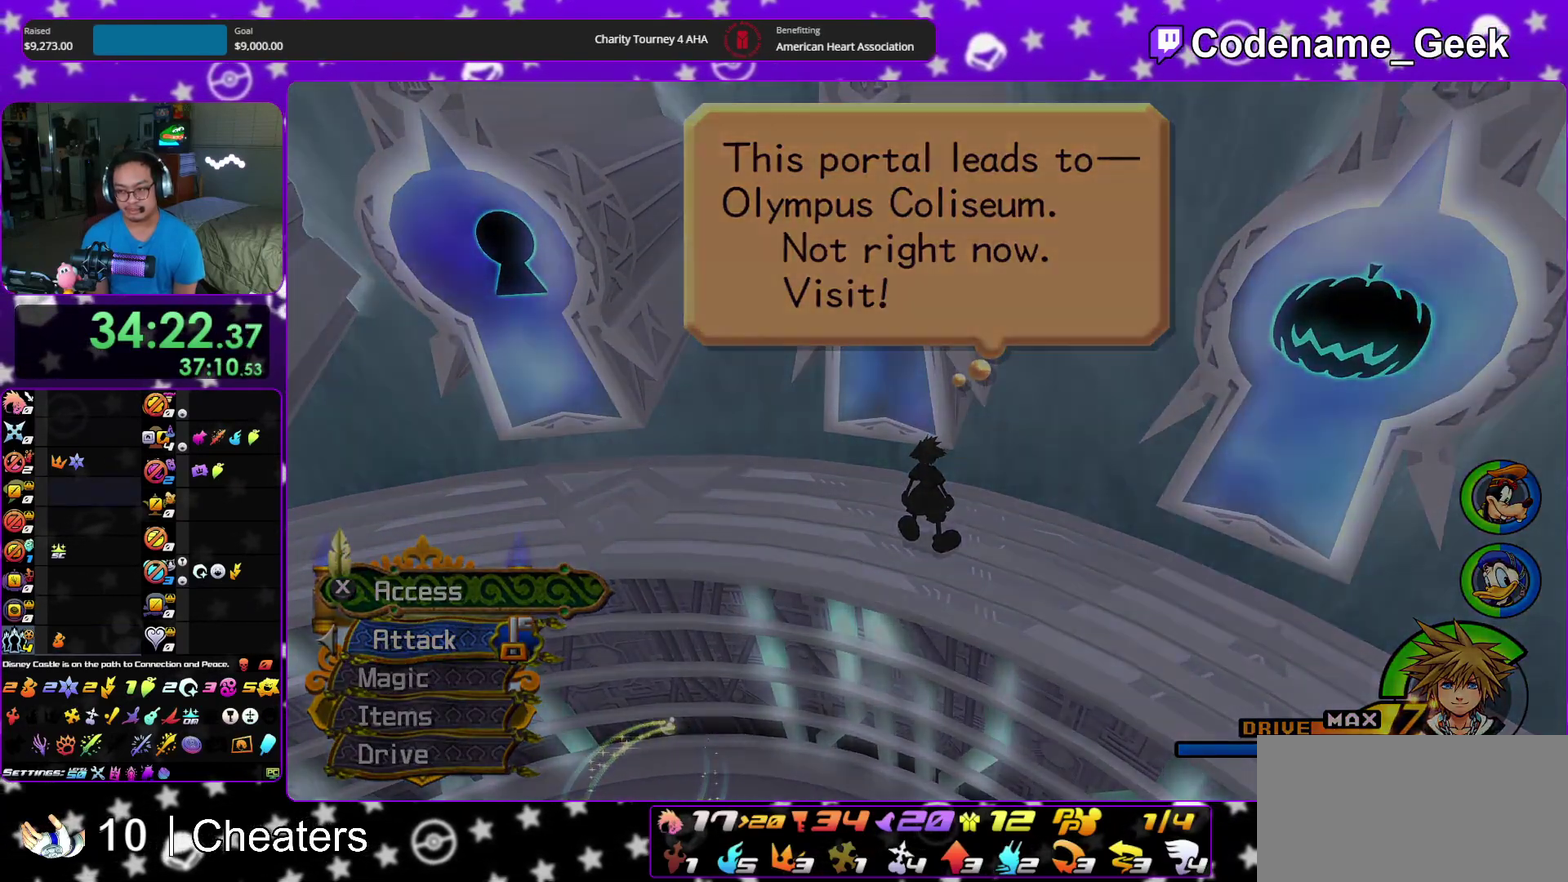
{"dt_ms": 400, "buttons": [], "left_stick": "up", "right_stick": "center", "events": [[17, "A", "down"], [17, "left_stick", "up"], [67, "A", "up"], [117, "A", "down"], [200, "A", "up"], [283, "B", "up"], [350, "B", "down"], [400, "B", "up"]]}
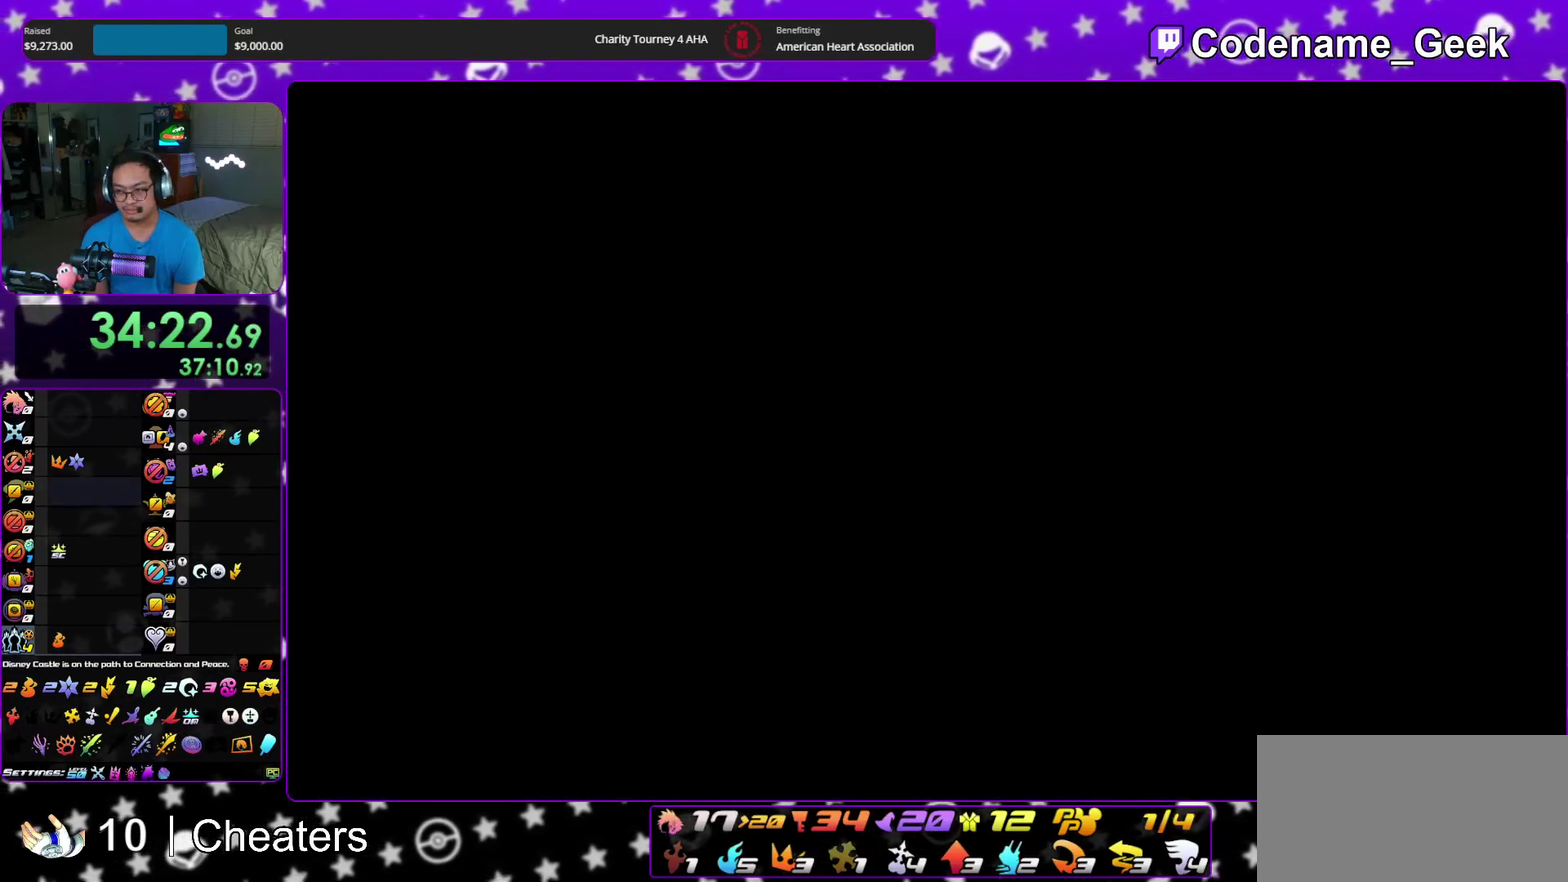
{"dt_ms": 600, "buttons": ["B"], "left_stick": "up-right", "right_stick": "center", "events": [[367, "left_stick", "up-right"], [600, "B", "down"]]}
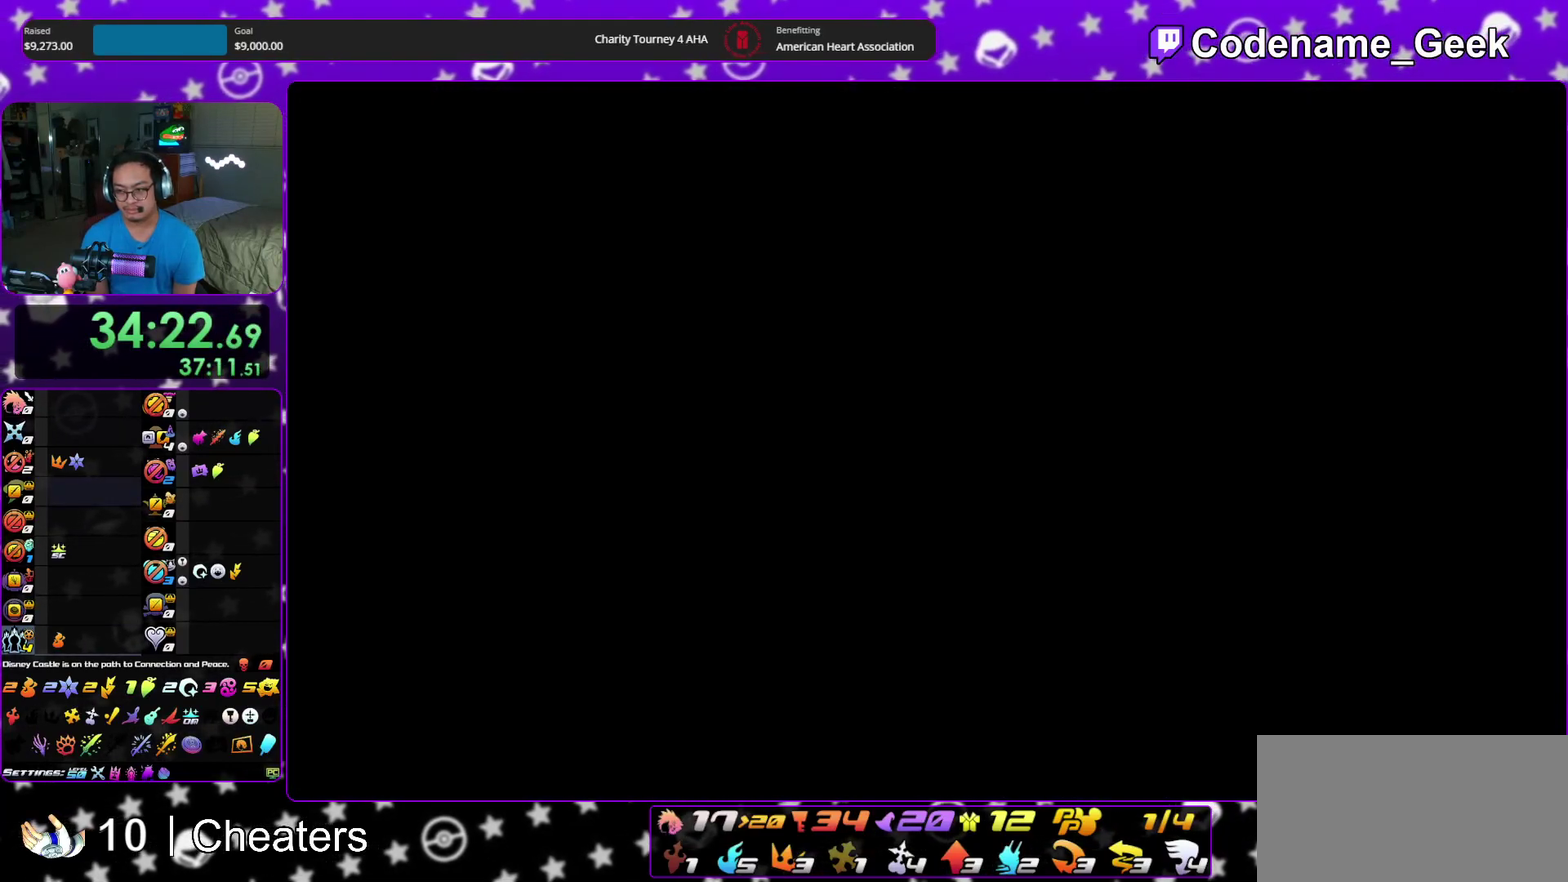
{"dt_ms": 400, "buttons": [], "left_stick": "up-right", "right_stick": "center", "events": [[83, "B", "up"], [150, "B", "down"], [233, "B", "up"], [283, "B", "down"], [383, "B", "up"]]}
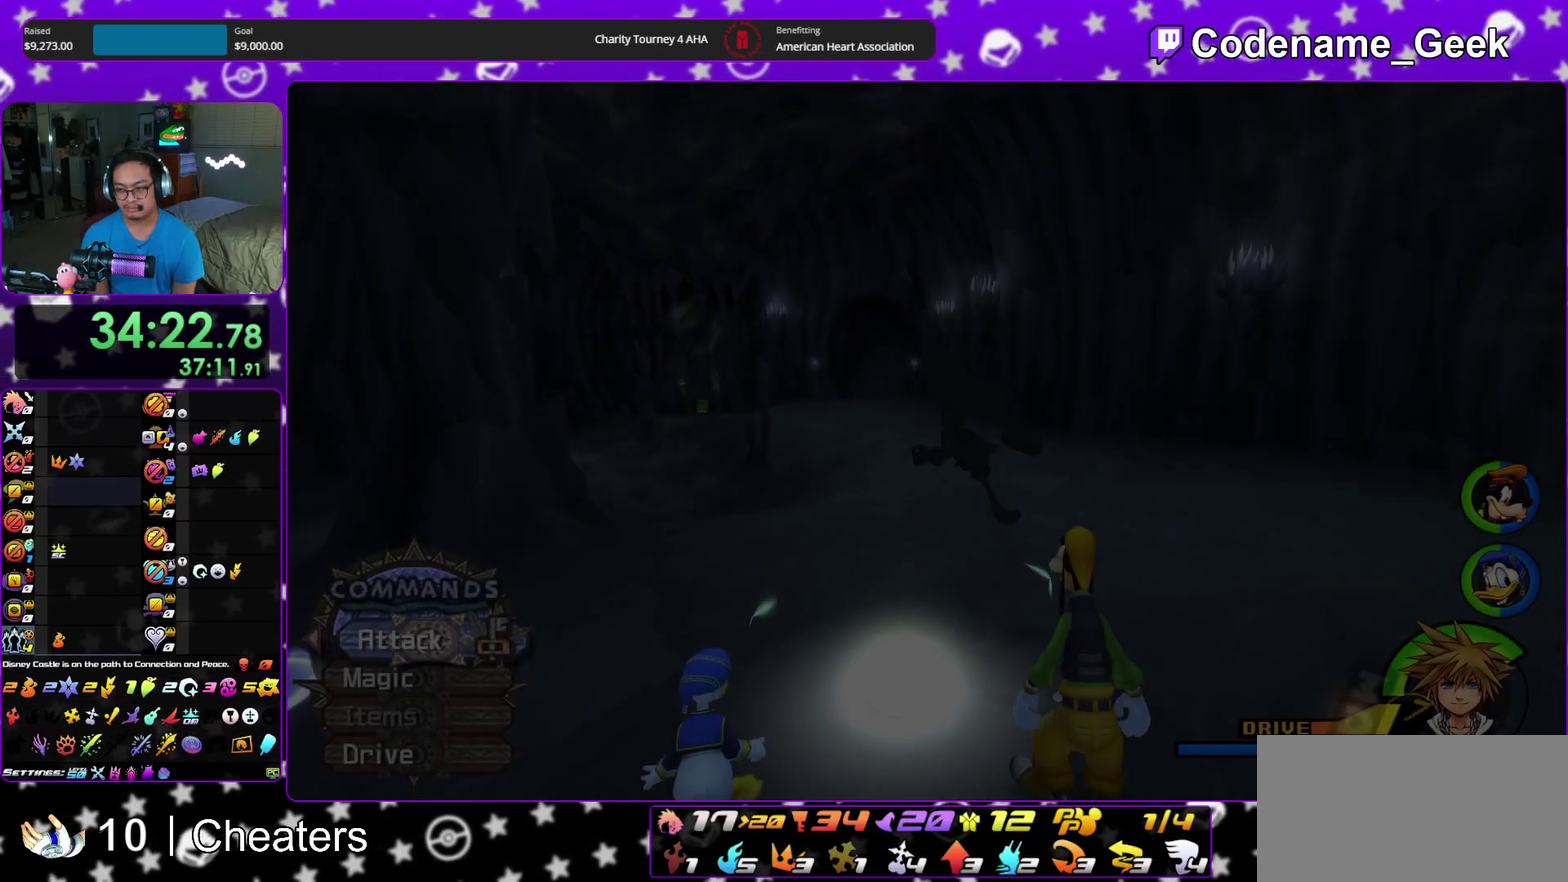
{"dt_ms": 500, "buttons": ["Y"], "left_stick": "up-right", "right_stick": "right", "events": [[50, "B", "down"], [133, "B", "up"], [217, "B", "down"], [267, "B", "up"], [300, "Y", "down"], [417, "right_stick", "down-right"], [467, "right_stick", "right"]]}
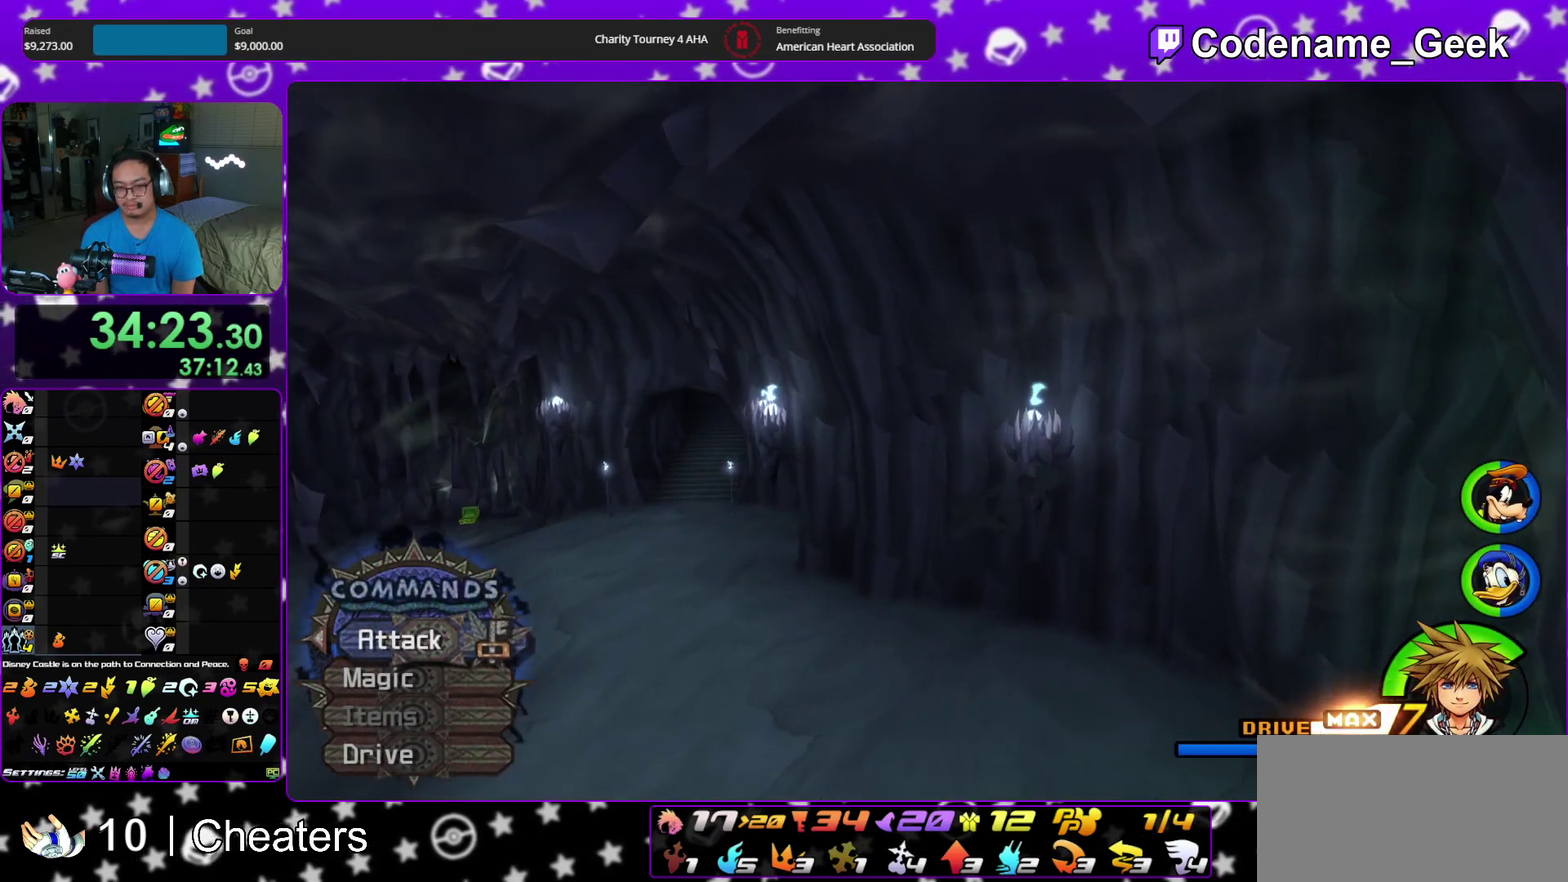
{"dt_ms": 500, "buttons": ["Y"], "left_stick": "up", "right_stick": "center", "events": [[50, "left_stick", "right"], [283, "left_stick", "up-right"], [350, "right_stick", "center"], [417, "left_stick", "up"]]}
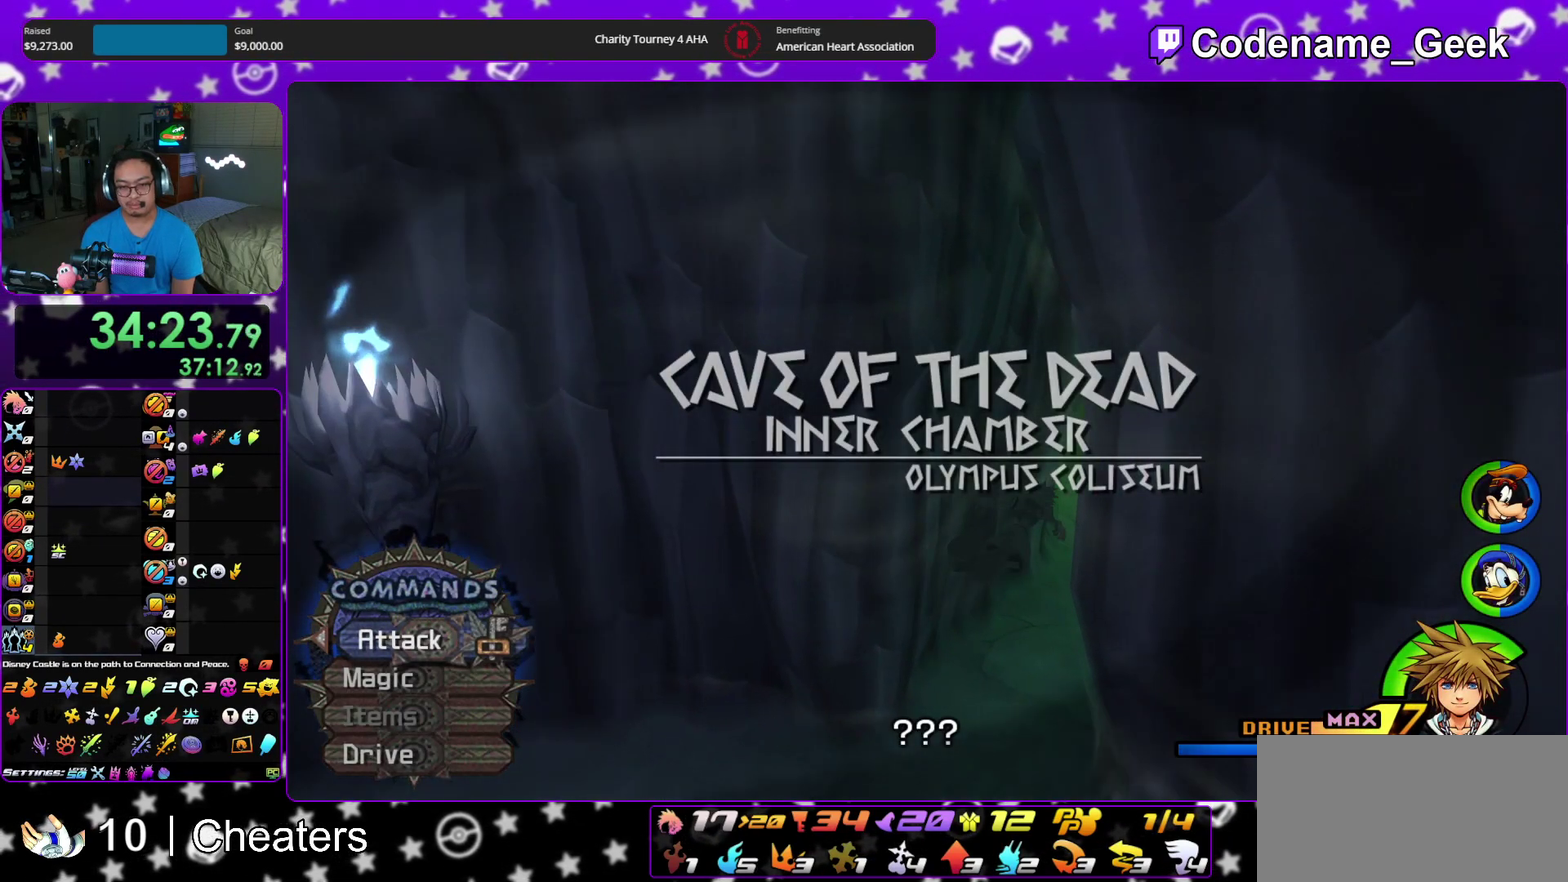
{"dt_ms": 500, "buttons": ["A"], "left_stick": "up", "right_stick": "center", "events": [[50, "right_stick", "down-right"], [150, "right_stick", "center"], [283, "A", "down"], [317, "Y", "up"], [367, "B", "down"], [417, "A", "up"], [467, "A", "down"], [467, "B", "up"]]}
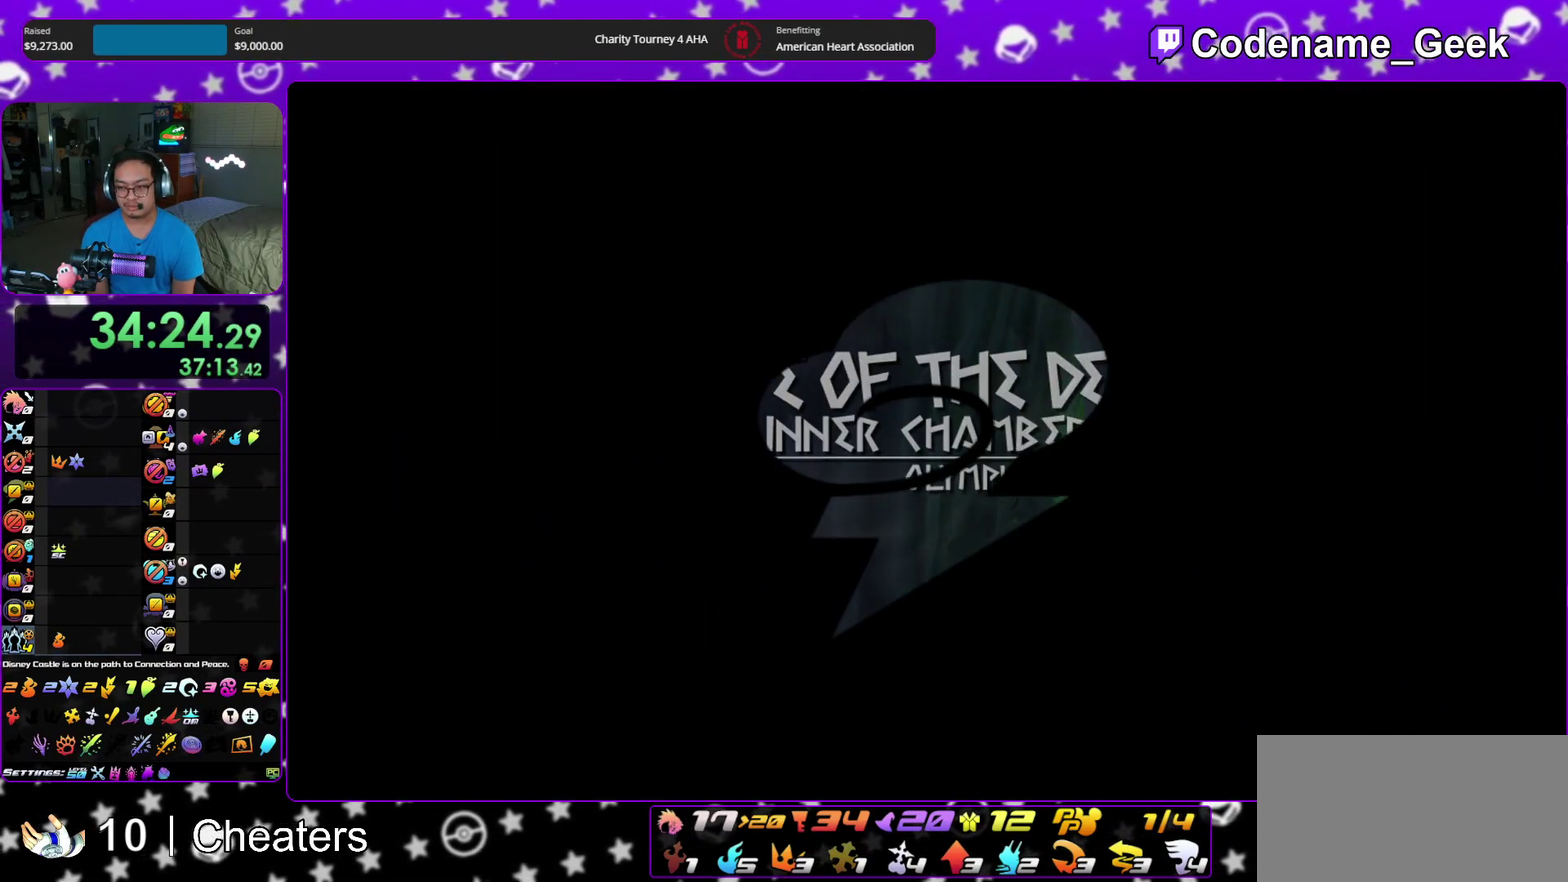
{"dt_ms": 500, "buttons": ["B"], "left_stick": "up", "right_stick": "center", "events": [[50, "B", "down"], [67, "A", "up"], [217, "A", "down"], [250, "B", "up"], [300, "A", "up"], [300, "B", "down"]]}
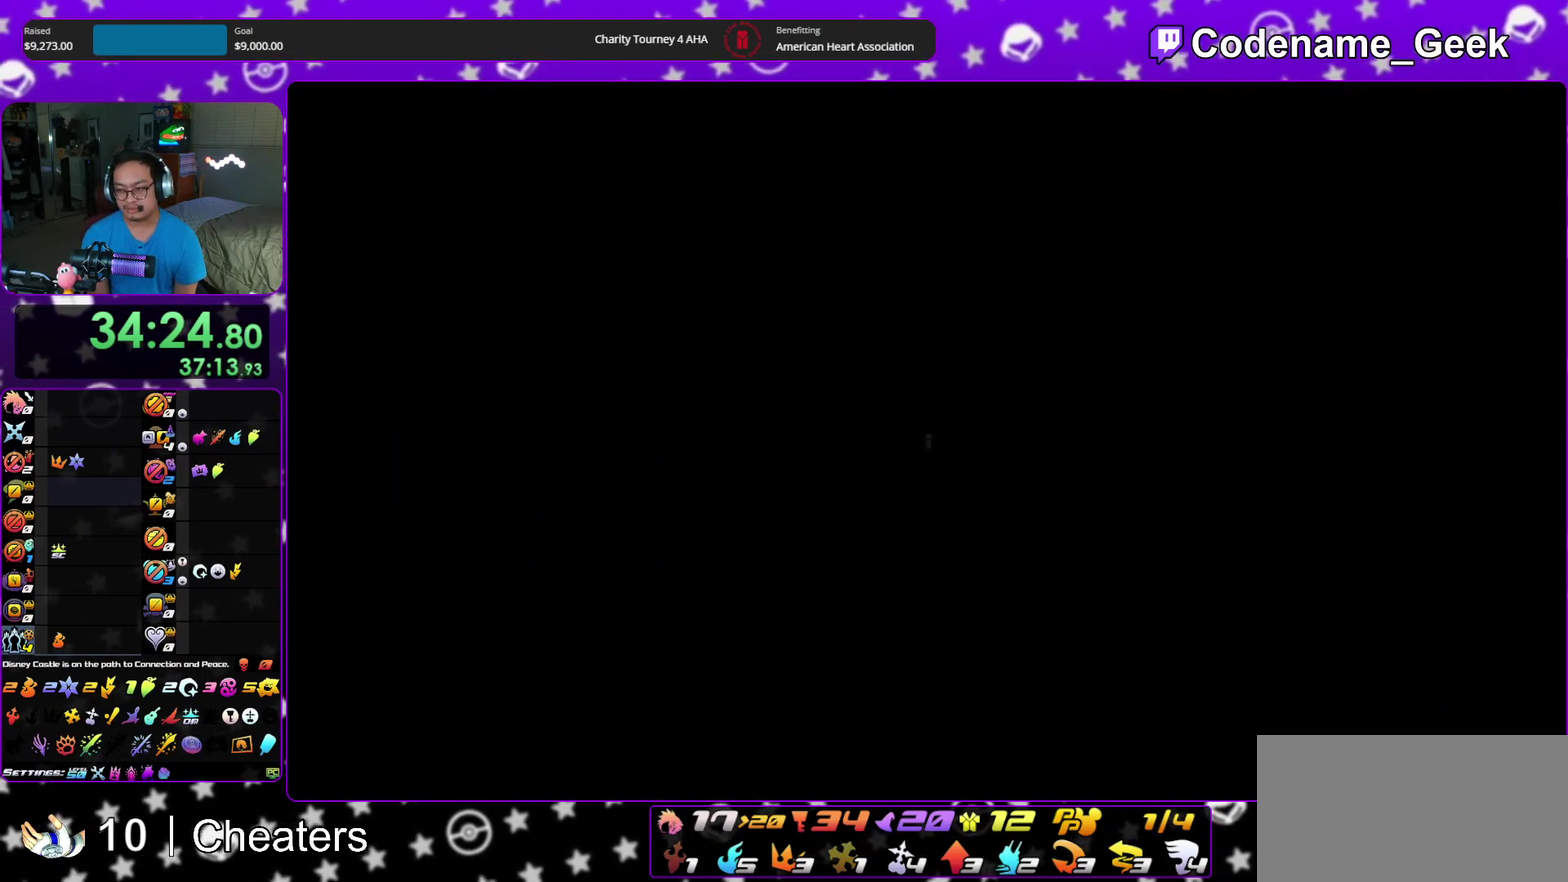
{"dt_ms": 500, "buttons": ["A", "B"], "left_stick": "up", "right_stick": "center", "events": [[33, "A", "down"], [83, "A", "up"], [433, "A", "down"]]}
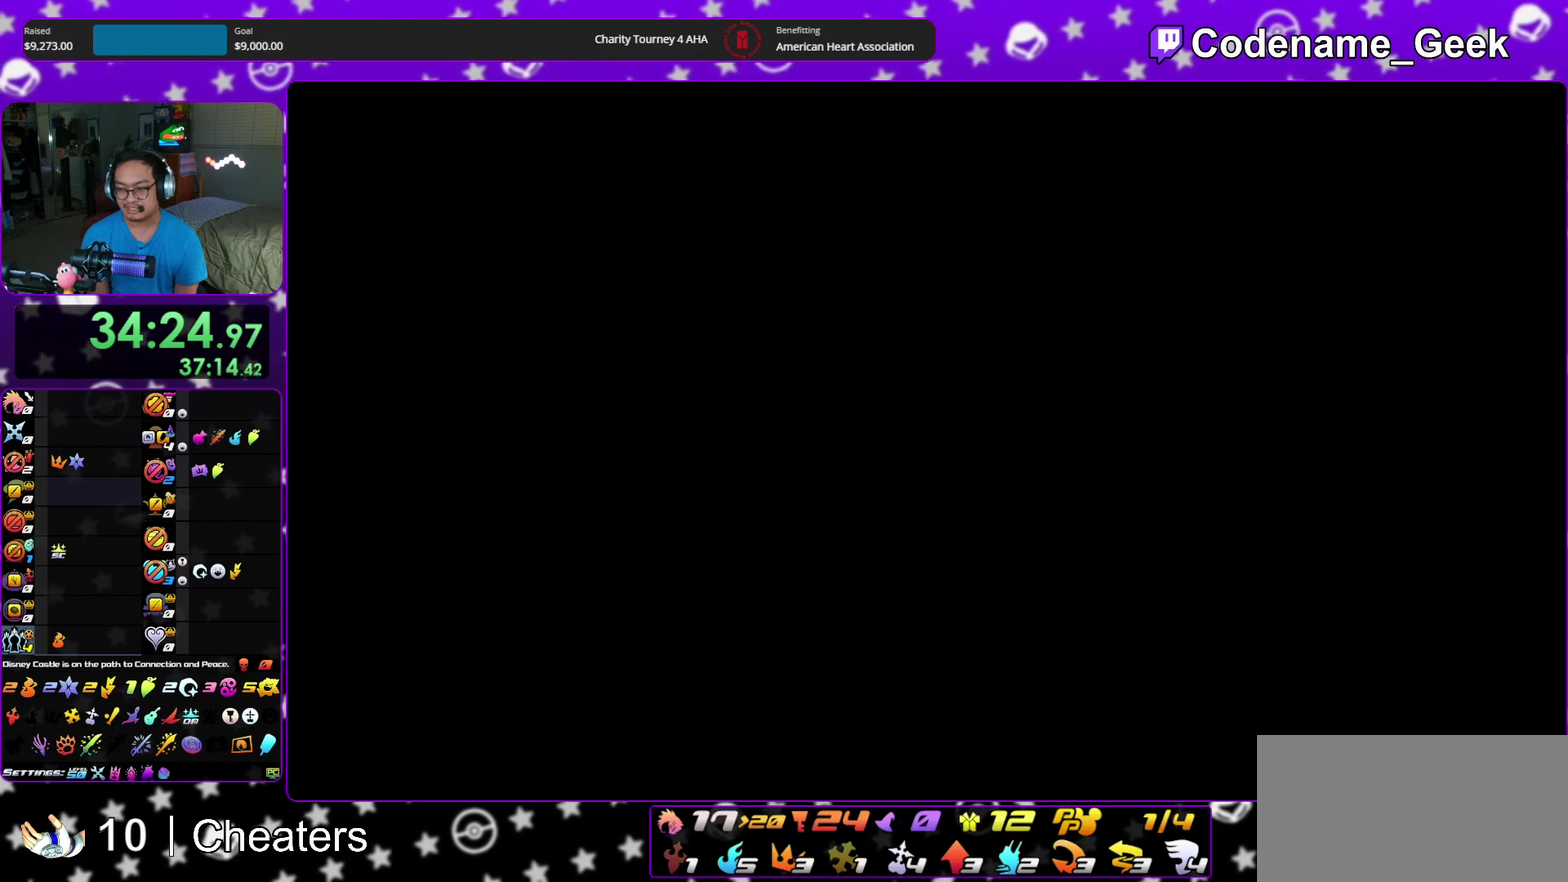
{"dt_ms": 400, "buttons": ["A"], "left_stick": "down", "right_stick": "center", "events": [[17, "A", "up"], [117, "left_stick", "center"], [217, "A", "down"], [300, "A", "up"], [383, "A", "down"], [383, "left_stick", "down"], [400, "B", "up"]]}